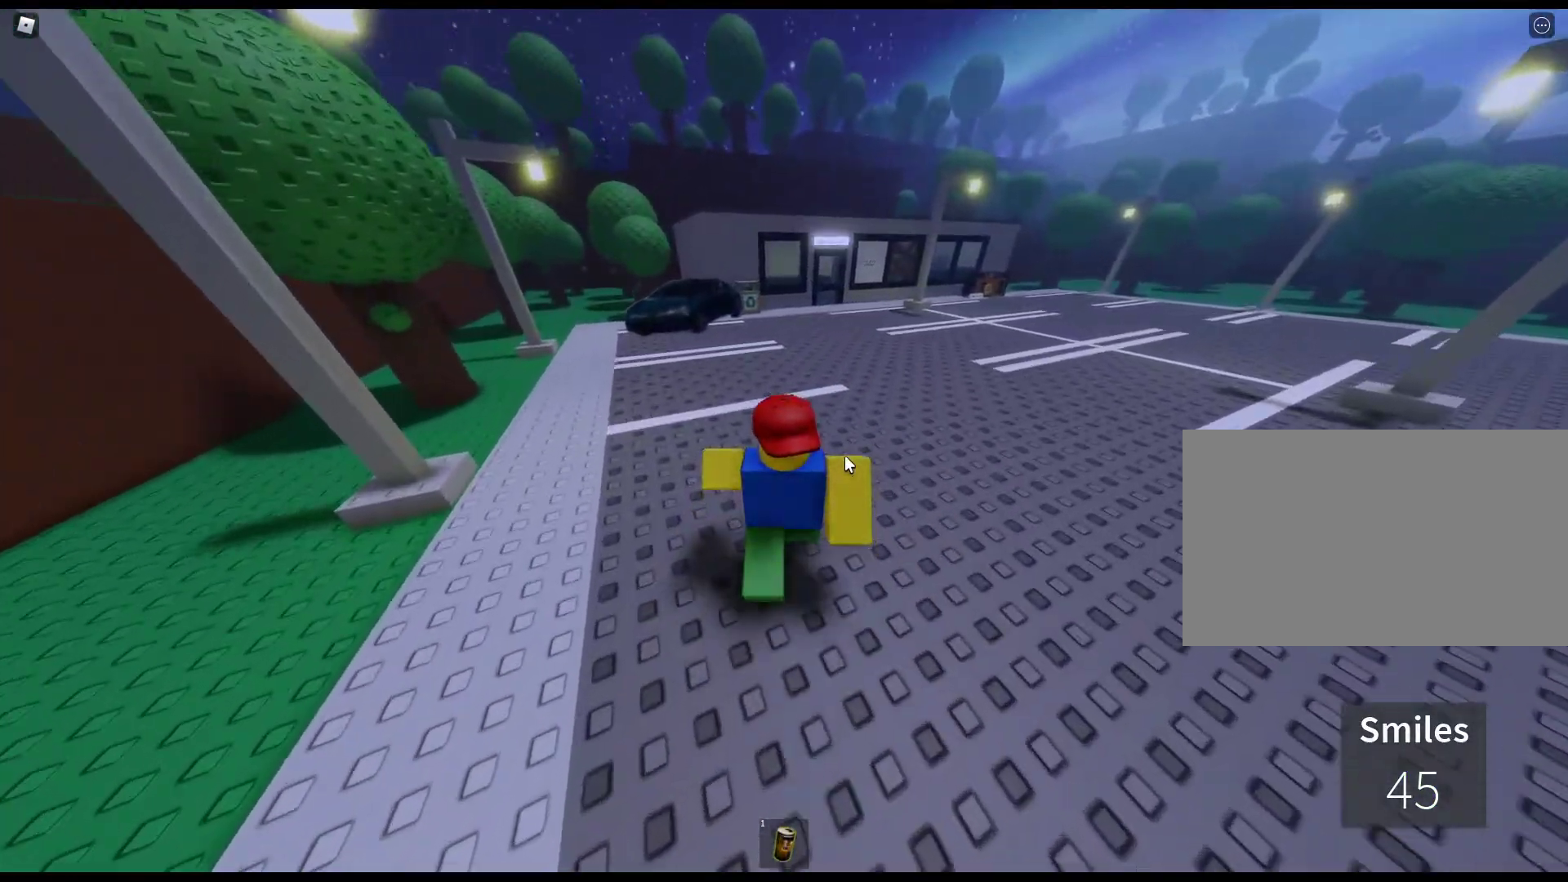
Gameplay with keyboard and mouse; each line is a JSON object with the keys and mouse buttons held at the frame after it. "events" lists presses ("down") and releases ("up") of "1", "2", "3", "4", "5", "a", "alt", "c", "caps_lock", "ctrl", "d", "e", "f", "g", "q", "r", "s", "shift", "space", "t", "tab", "v", "w", "x", "z", "mouse_left", "mouse_wheel" and "mouse_right" between this image and that frame as [ms after this image, input, new state], when the widget could be followed in between. "mouse_left", "mouse_wheel", "mouse_right" = the "left", "wheel", "right" buttons of the "mouse" list. No other keys are recorded. "wheel" means that the mouse wheel is clicked or scrolled. Not read: mouse_move.
{"keys": ["w"], "mouse": ["right"], "events": []}
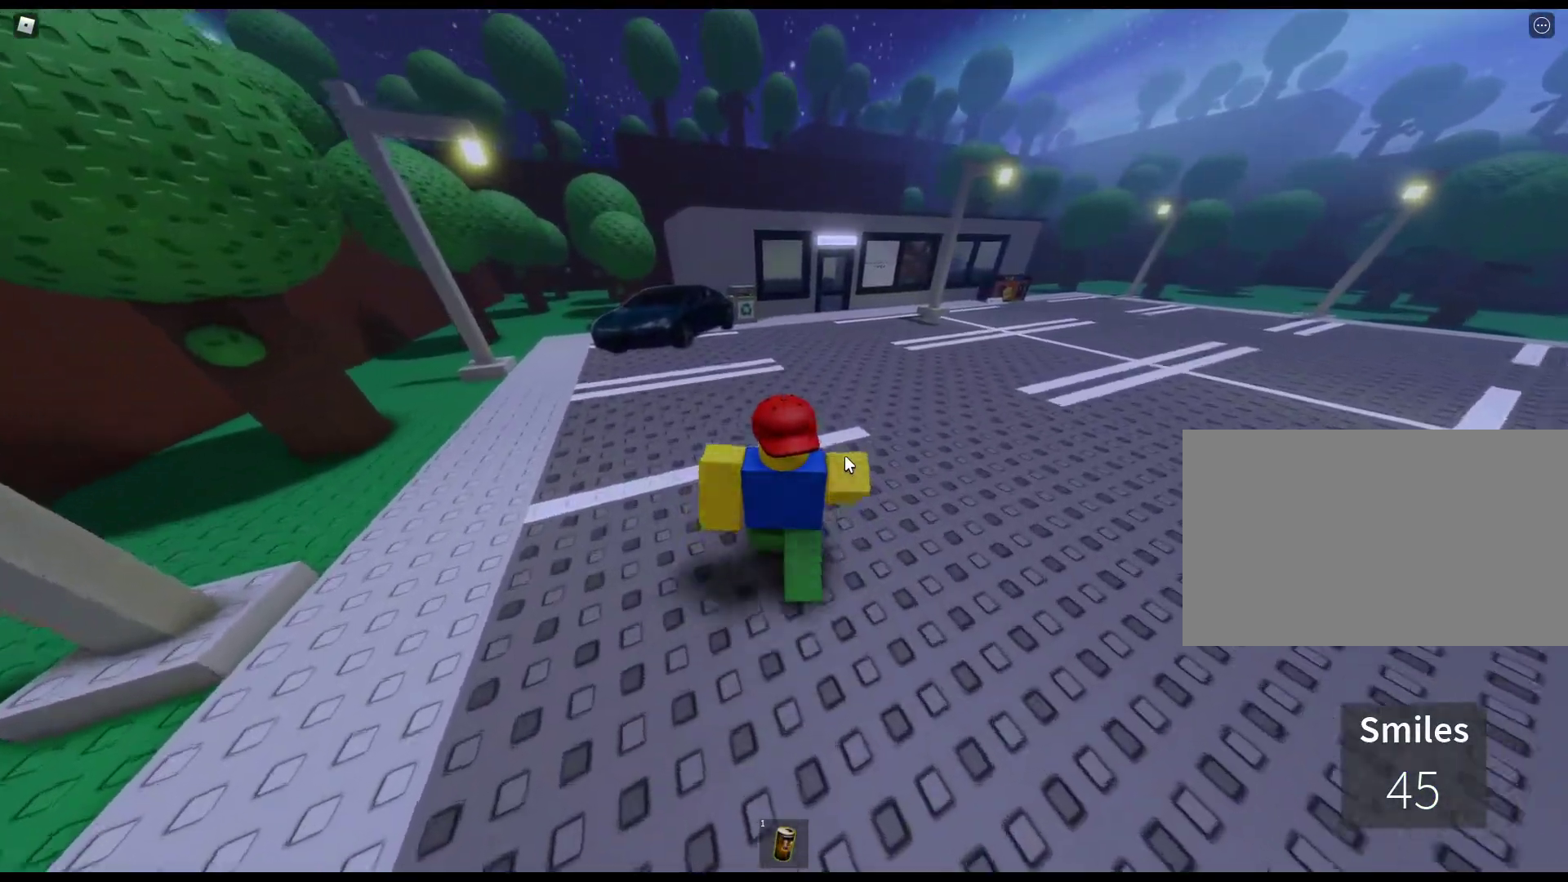
{"keys": ["w"], "mouse": ["right"], "events": []}
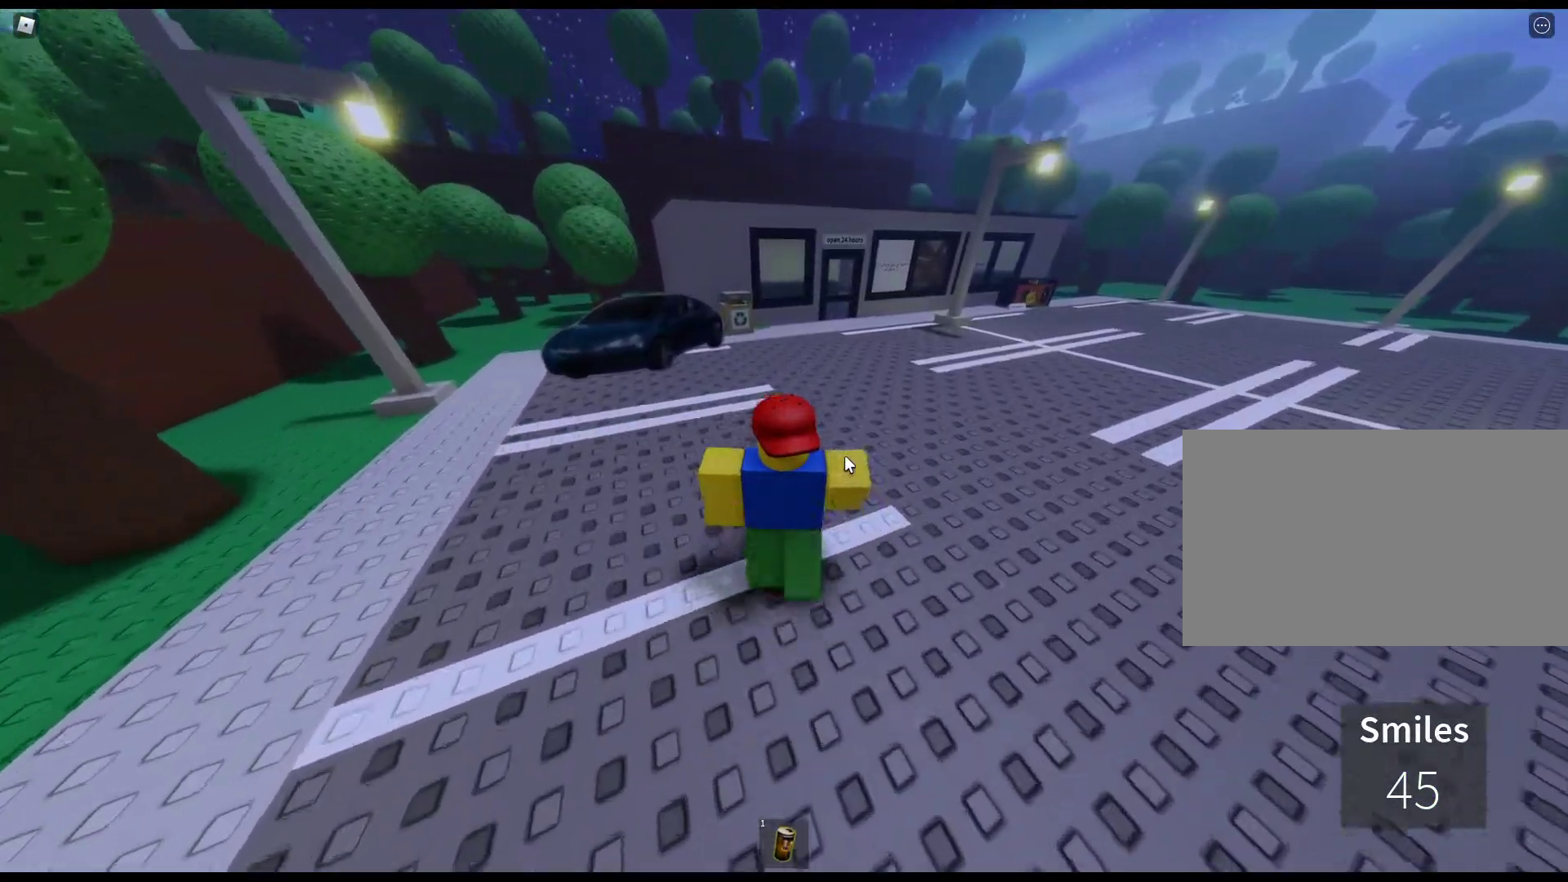
{"keys": ["w"], "mouse": ["right"], "events": []}
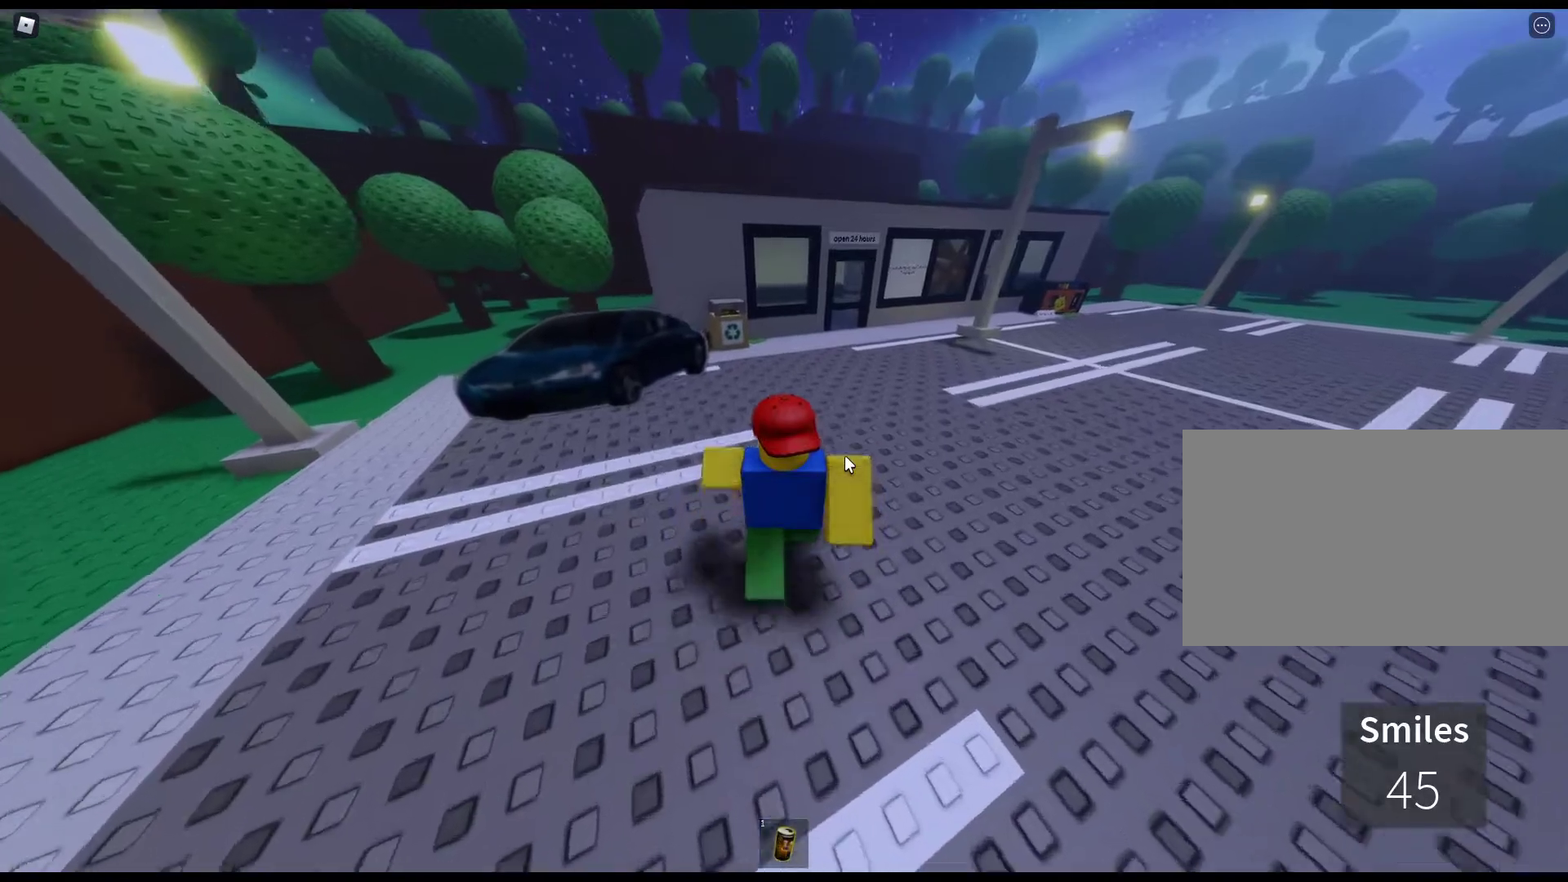
{"keys": ["w"], "mouse": ["right"], "events": []}
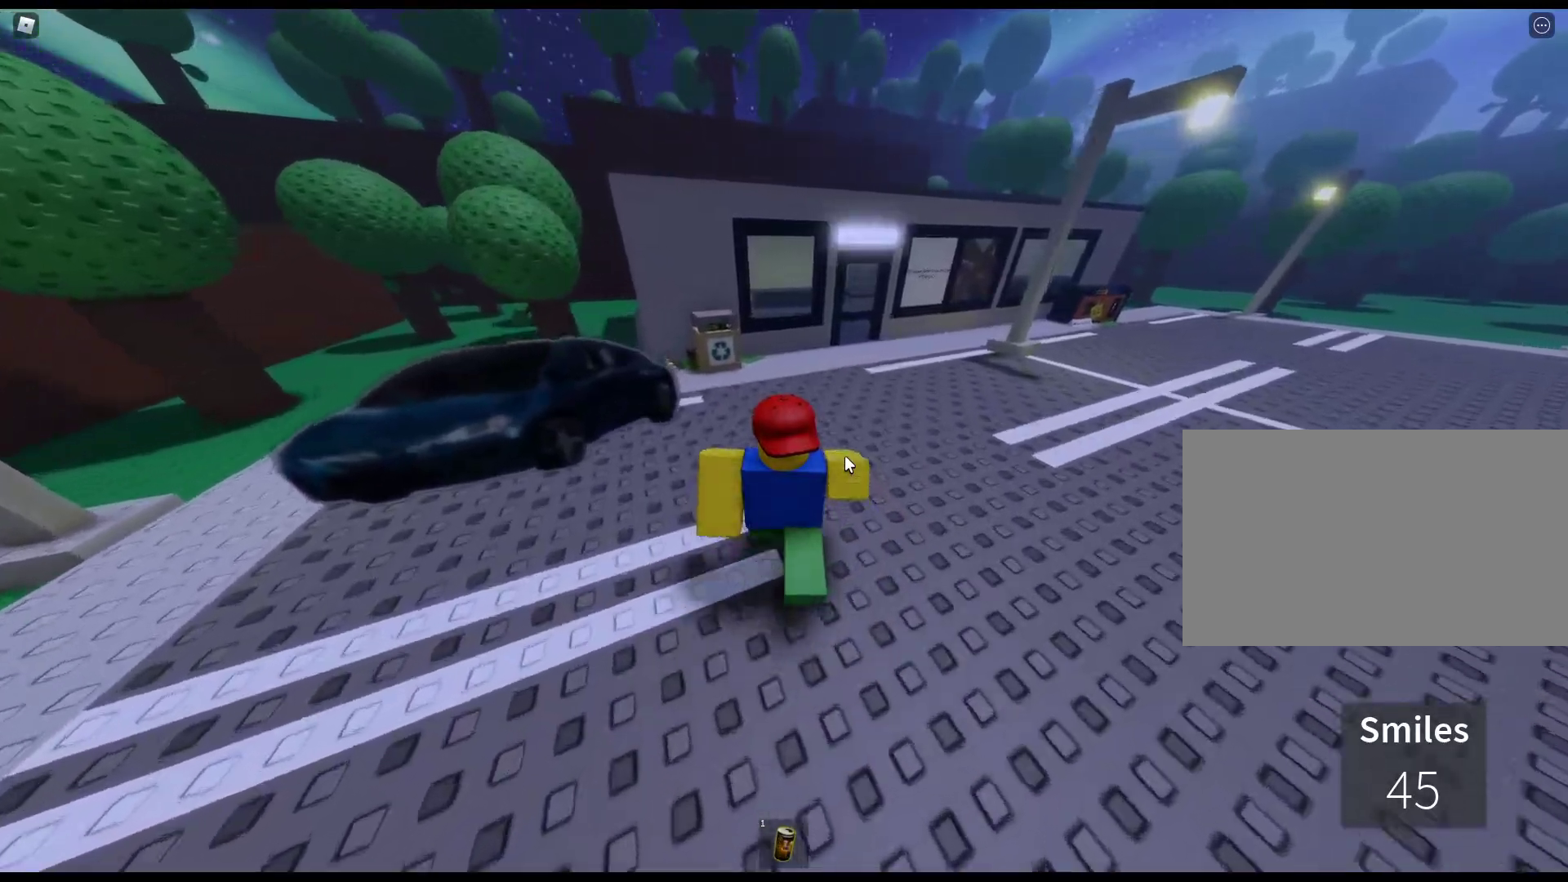
{"keys": ["w"], "mouse": ["right"], "events": []}
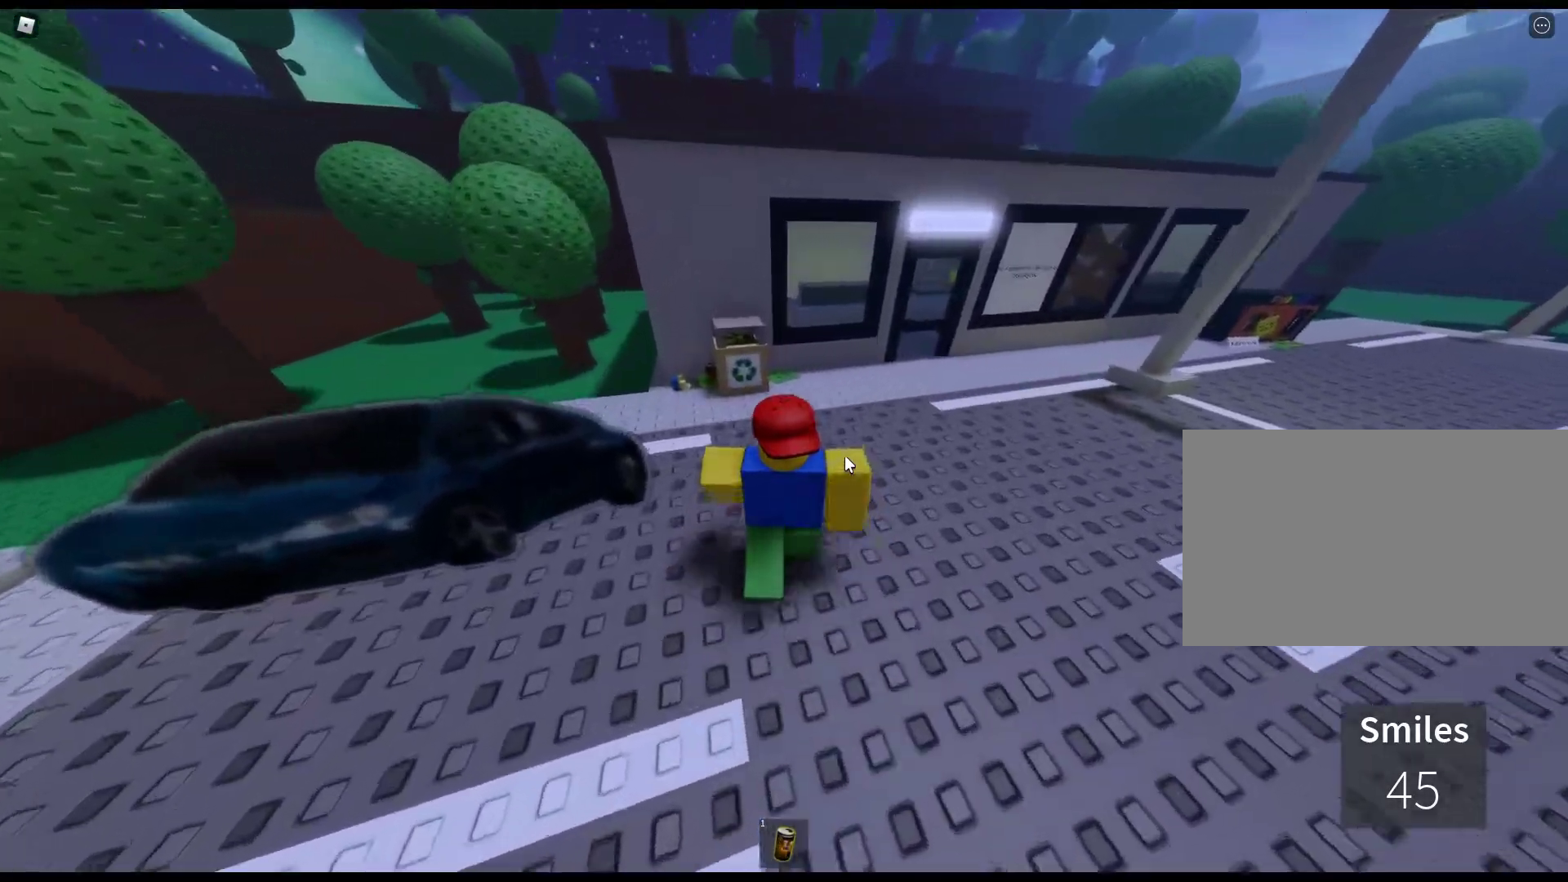
{"keys": ["w"], "mouse": ["right"], "events": []}
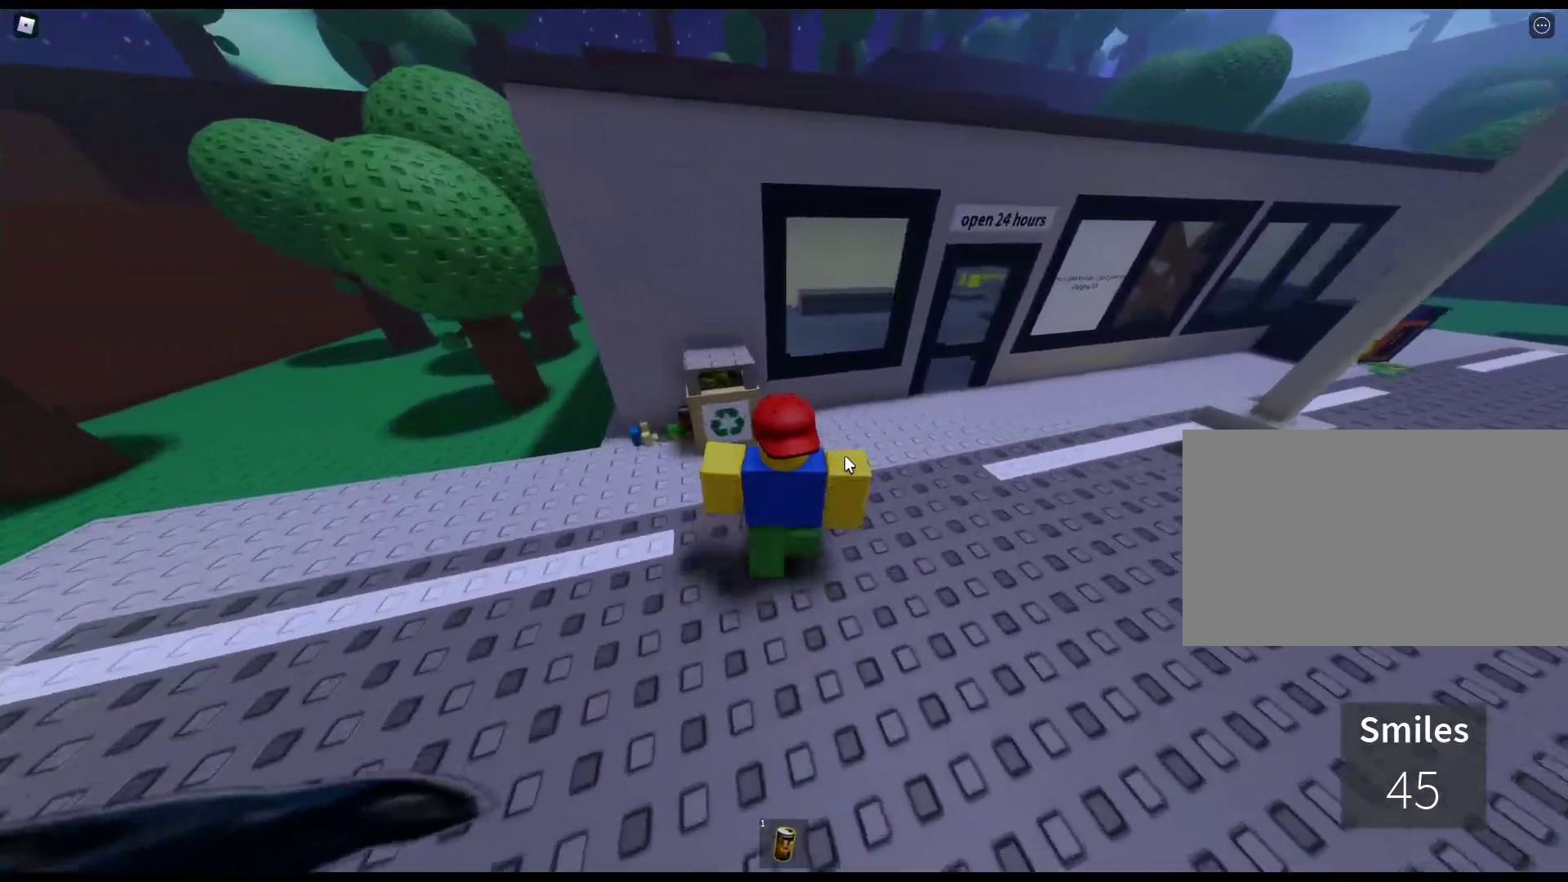
{"keys": ["w"], "mouse": ["right"], "events": []}
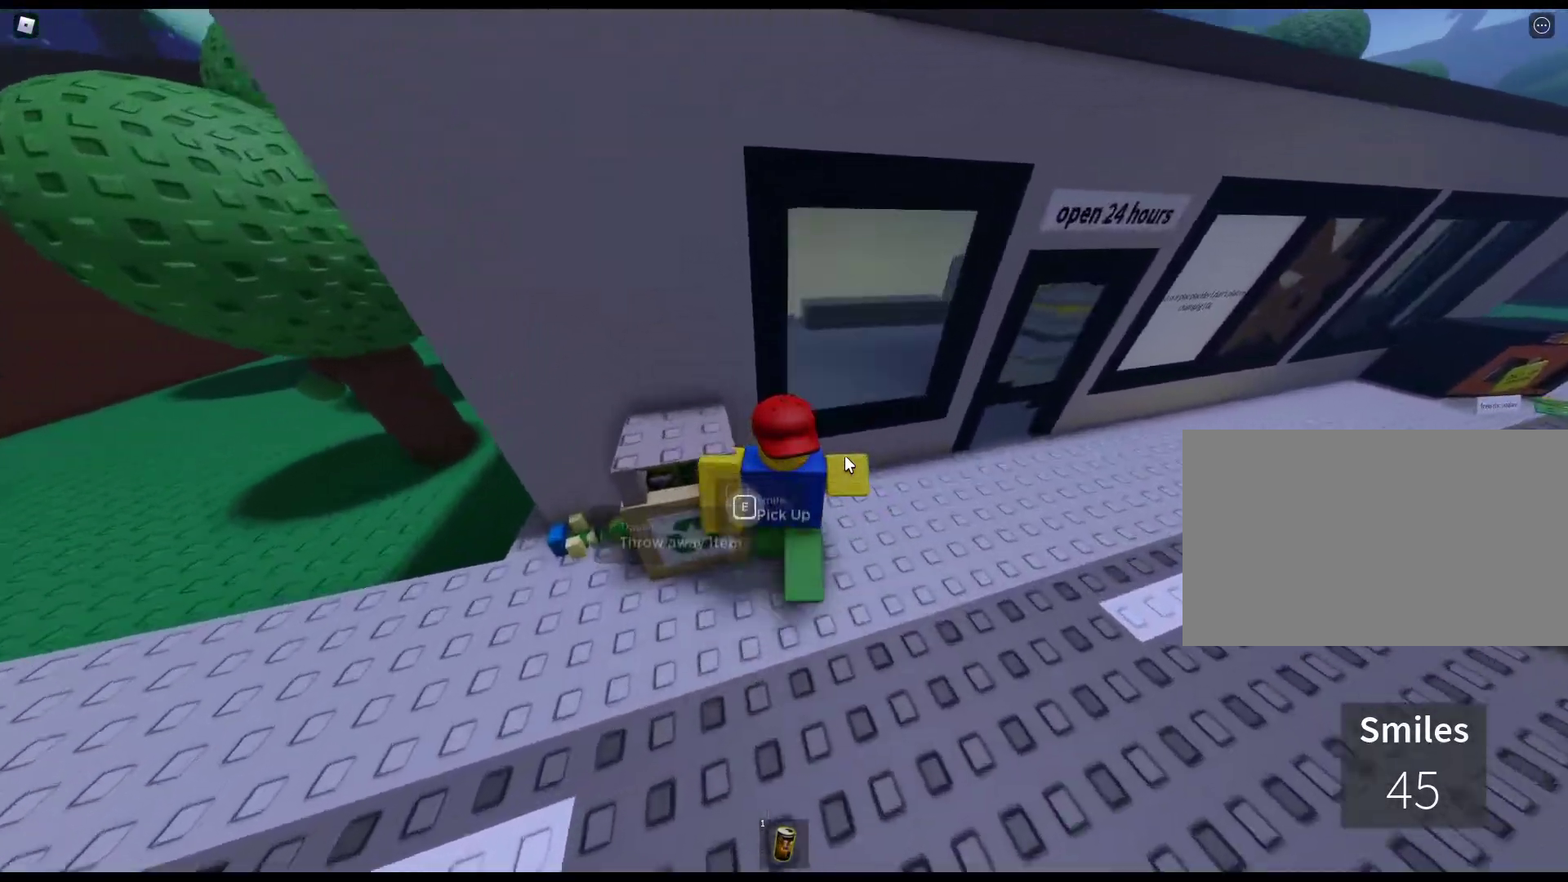
{"keys": ["w"], "mouse": ["right"], "events": [[67, "e", "down"], [167, "e", "up"], [250, "e", "down"], [350, "e", "up"], [400, "e", "down"], [483, "e", "up"]]}
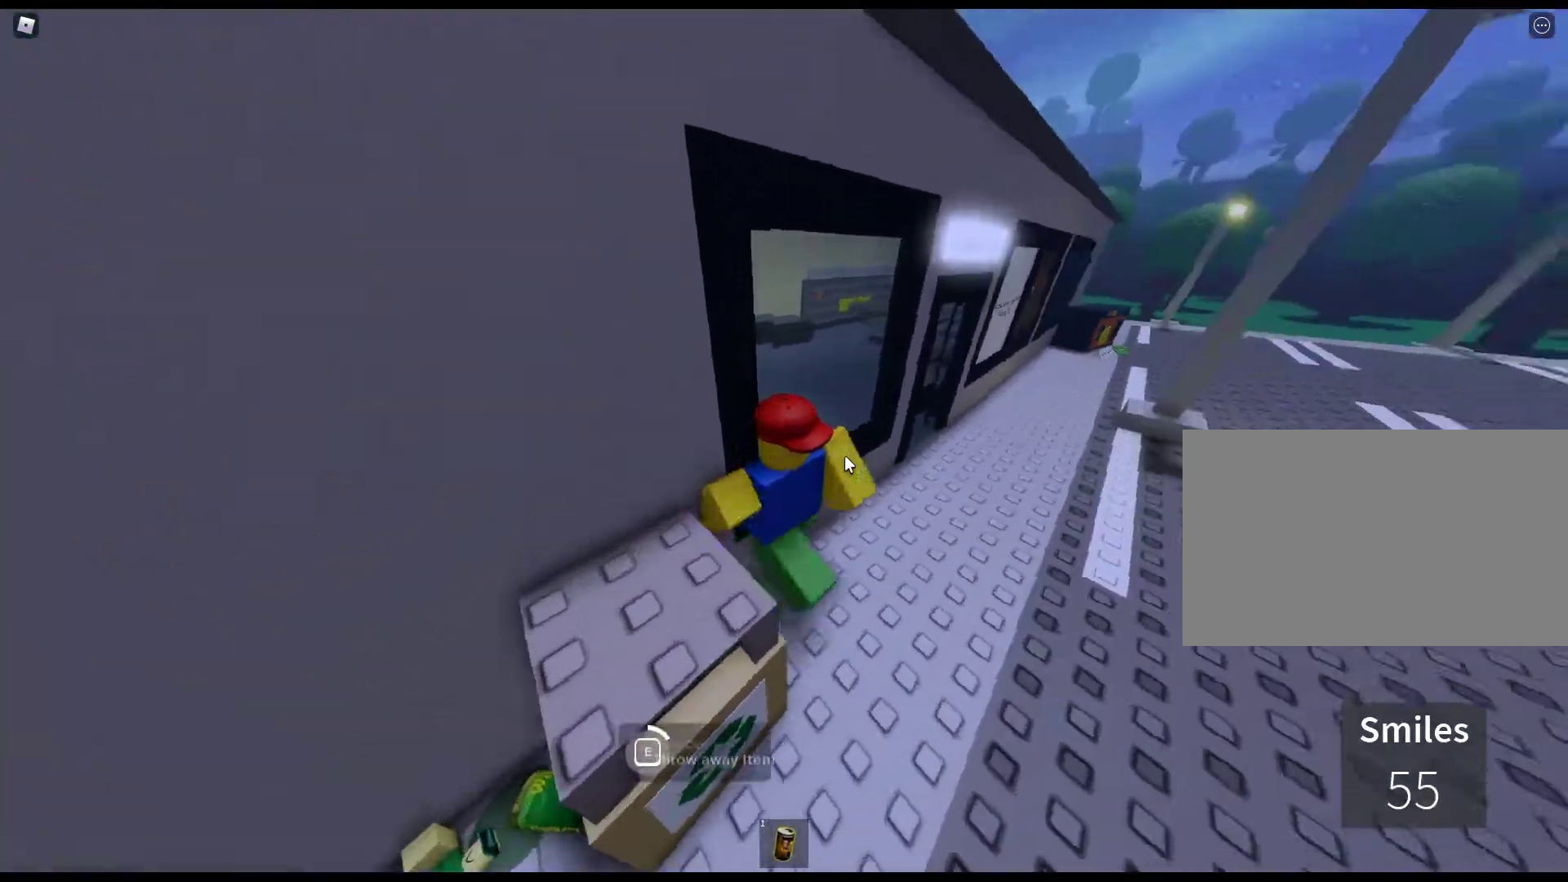
{"keys": ["w"], "mouse": ["right"], "events": [[33, "e", "down"], [167, "e", "up"], [317, "e", "down"], [400, "e", "up"]]}
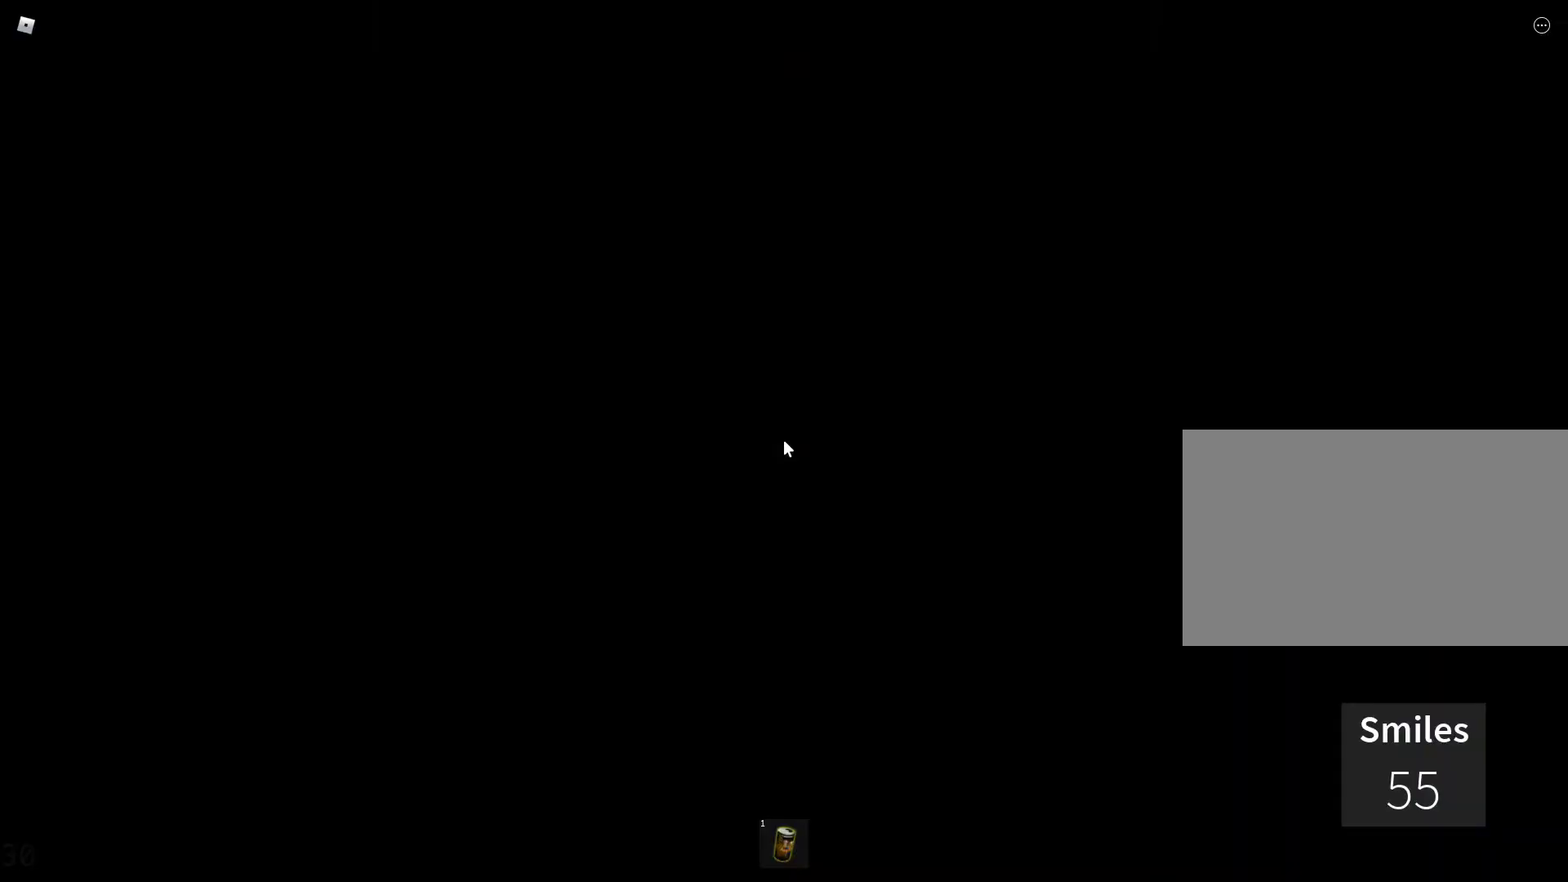
{"keys": ["w"], "mouse": ["right"], "events": []}
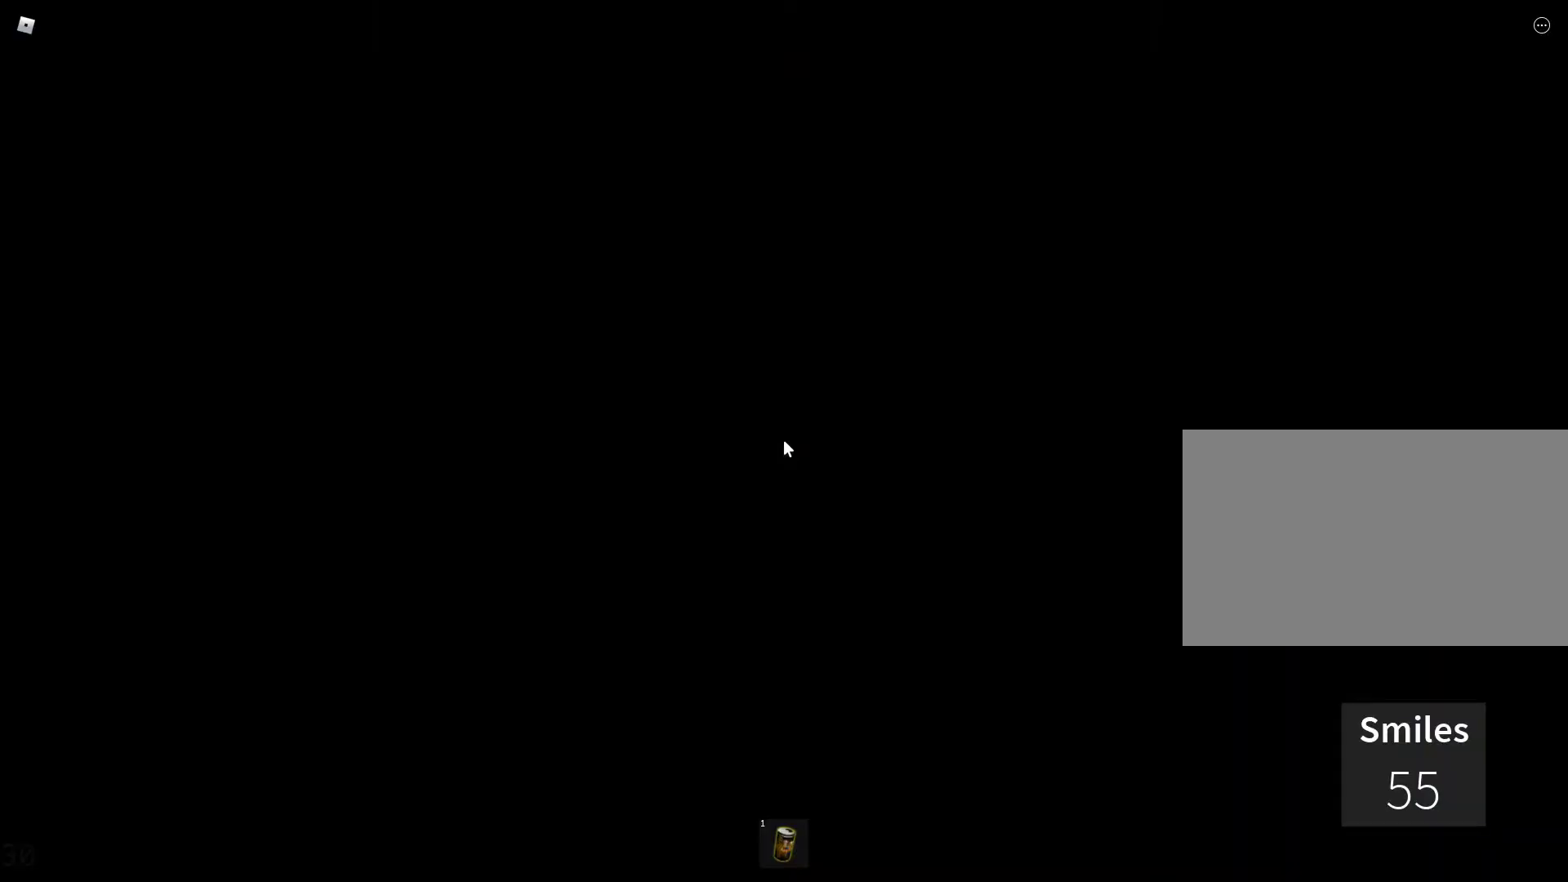
{"keys": ["w"], "mouse": ["right"], "events": [[250, "e", "down"], [400, "e", "up"]]}
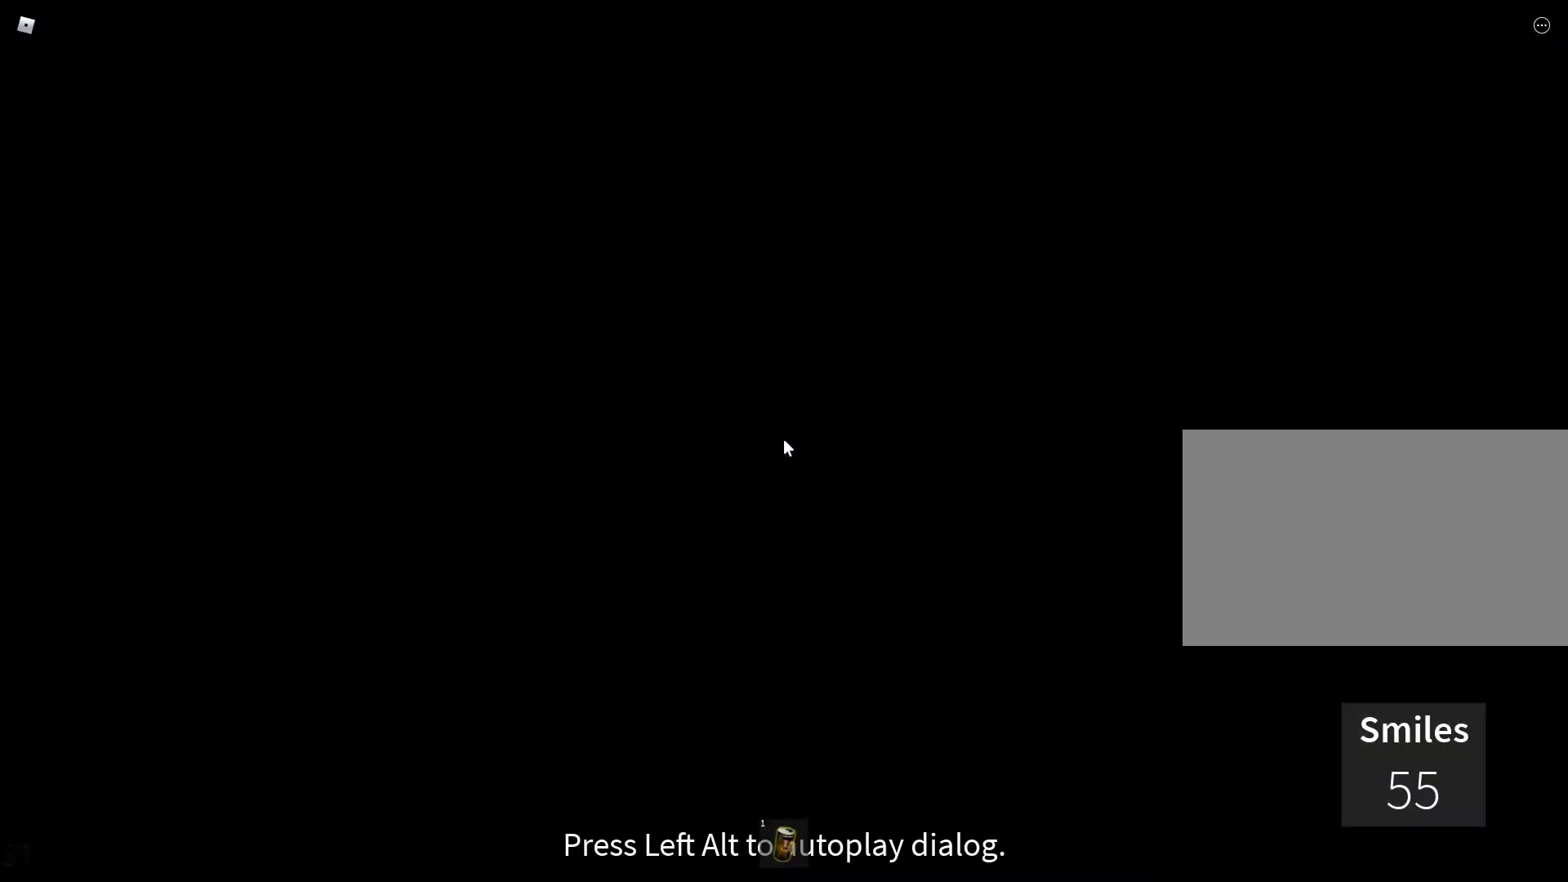
{"keys": ["w"], "mouse": [], "events": [[317, "mouse_right", "up"]]}
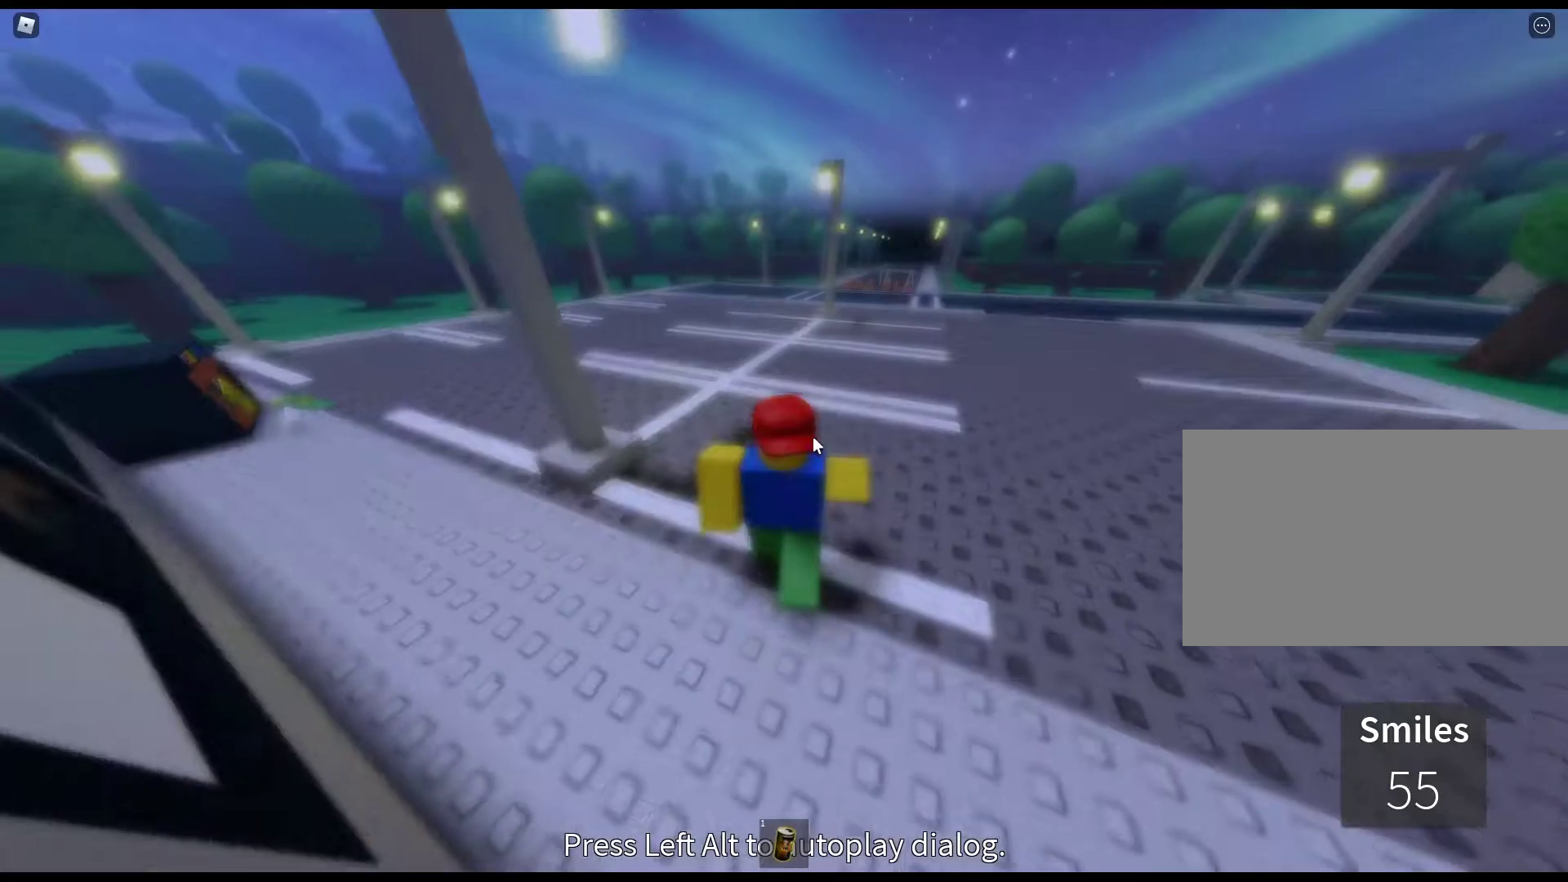
{"keys": ["w"], "mouse": ["right"], "events": [[100, "mouse_right", "down"], [133, "a", "down"], [467, "a", "up"]]}
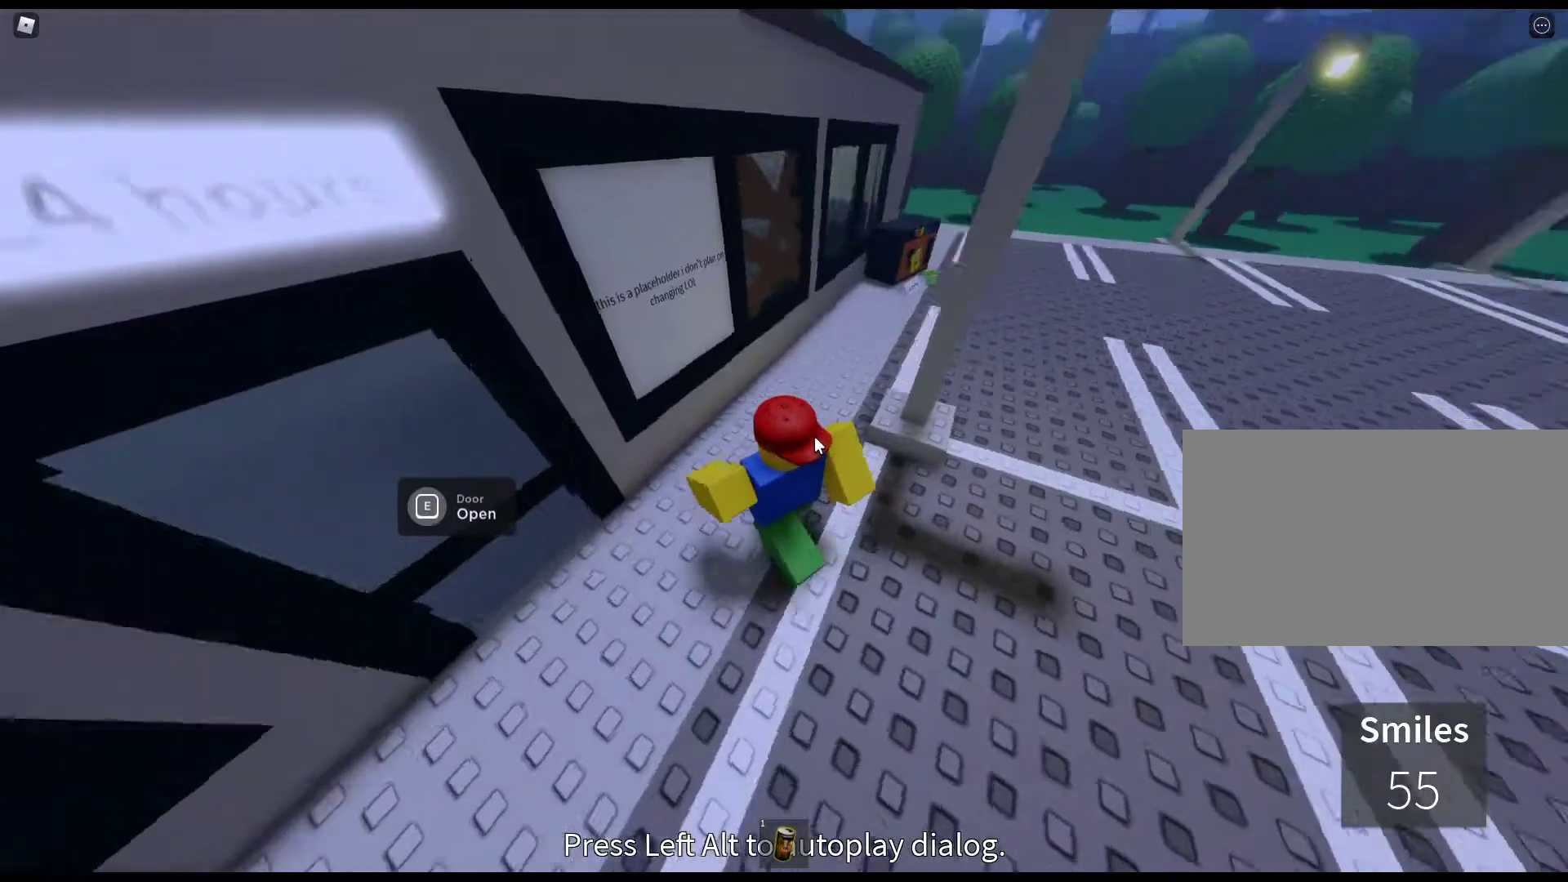
{"keys": ["w"], "mouse": ["right"], "events": []}
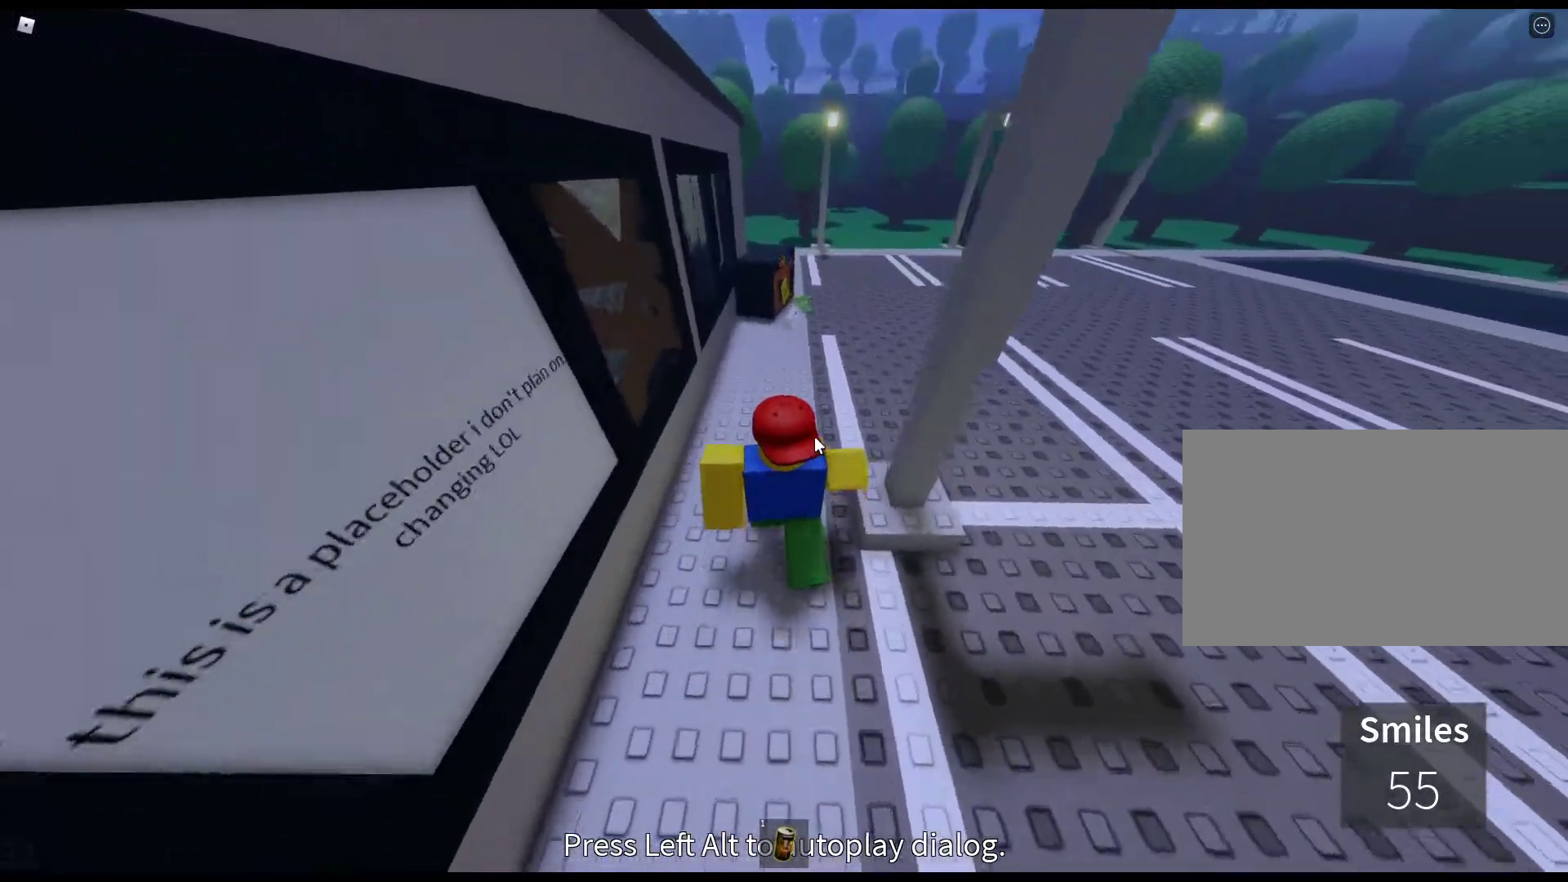
{"keys": ["w"], "mouse": ["right"], "events": []}
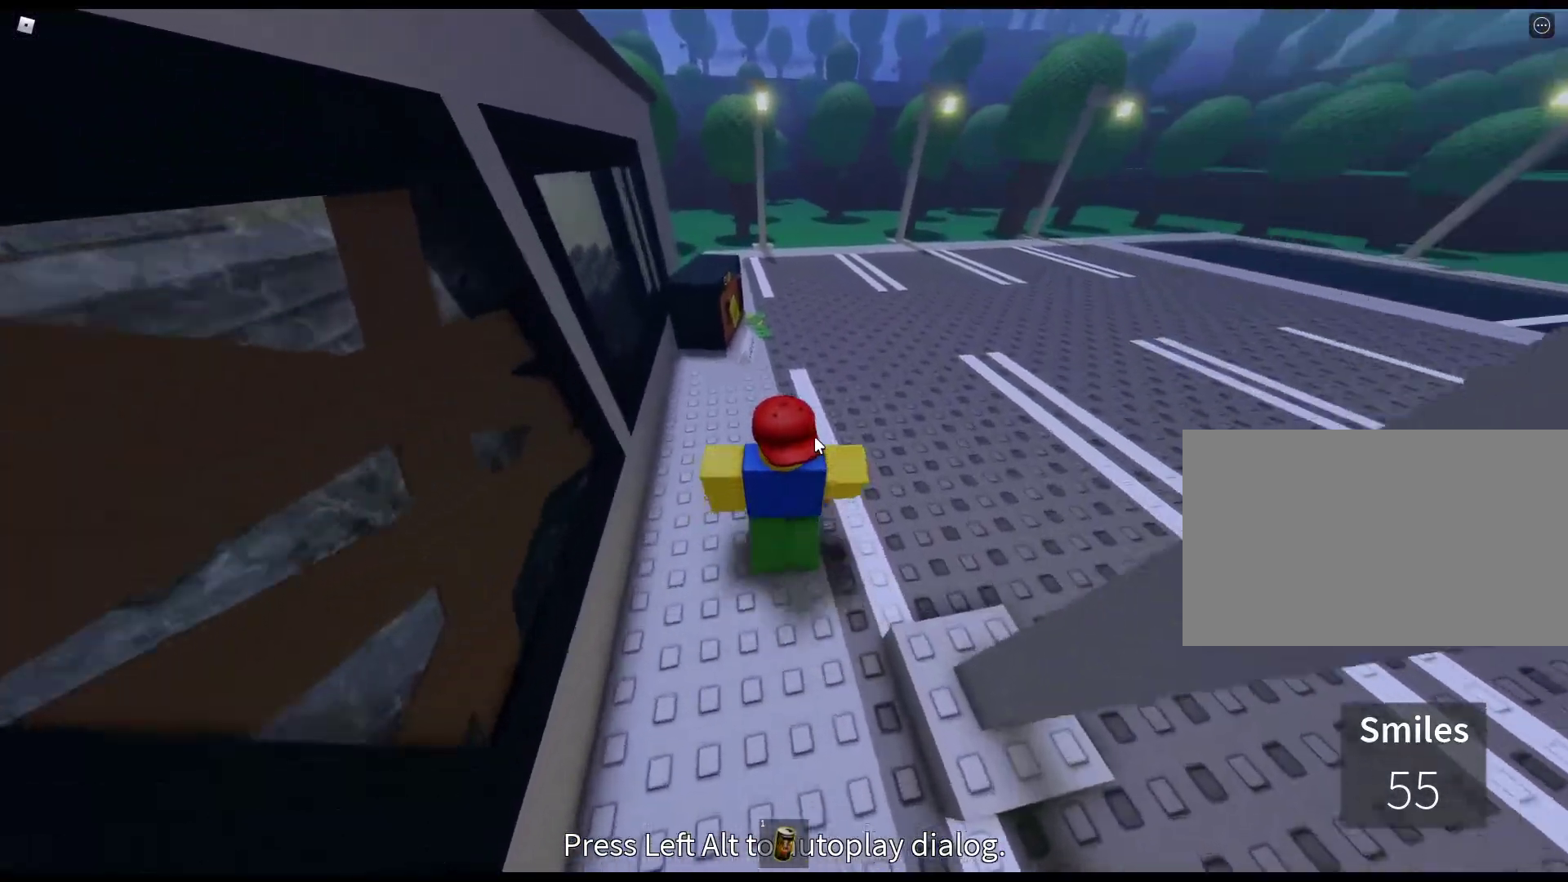
{"keys": ["w"], "mouse": ["right"], "events": []}
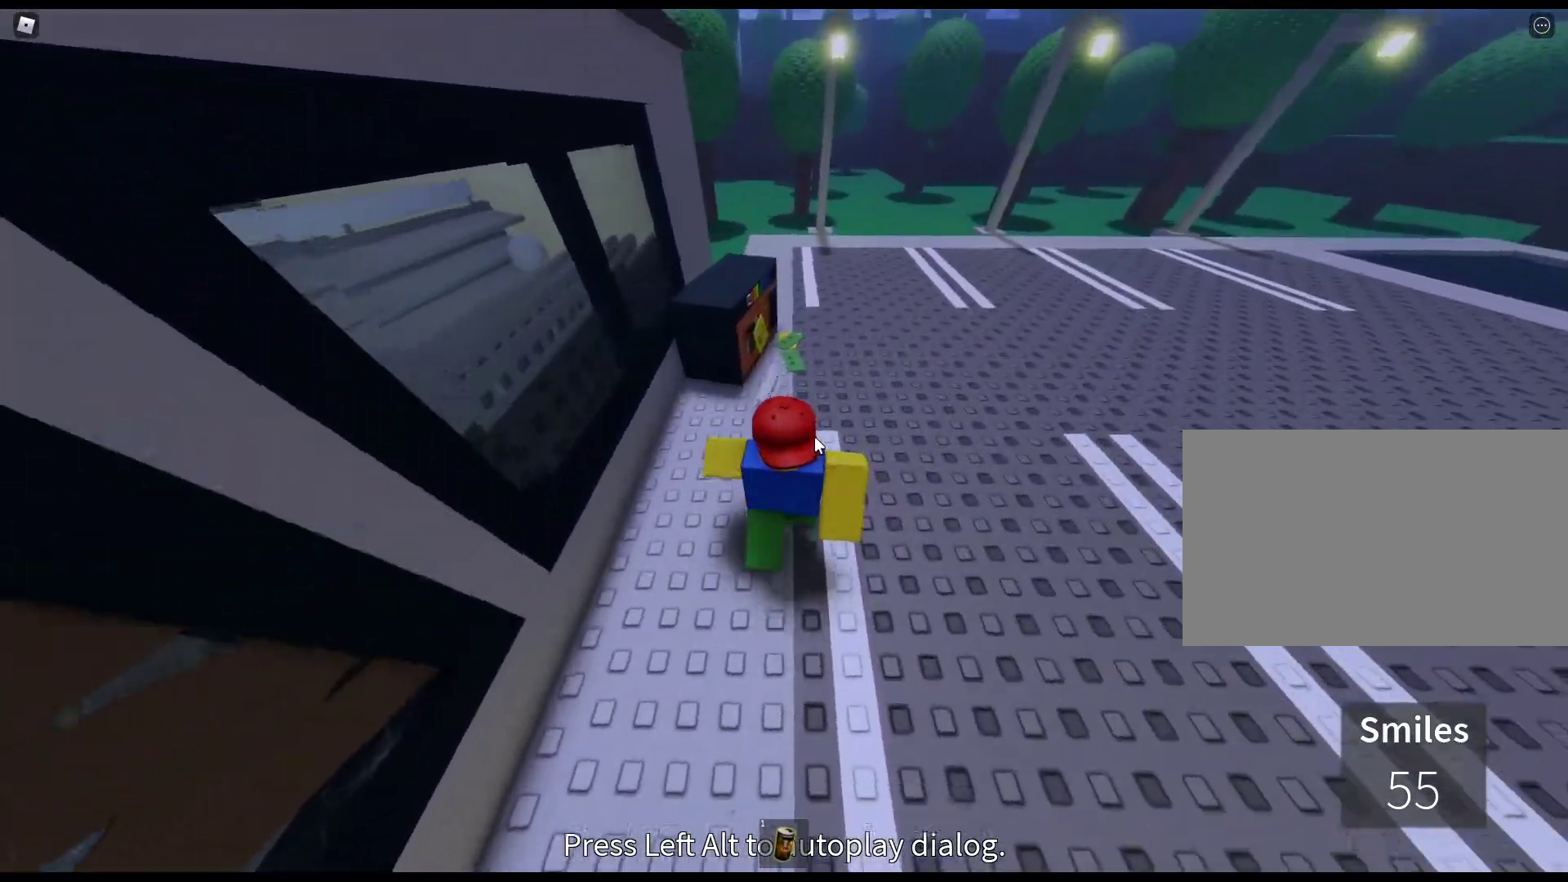
{"keys": ["w"], "mouse": ["right"], "events": [[200, "e", "down"], [300, "e", "up"], [383, "e", "down"], [483, "e", "up"]]}
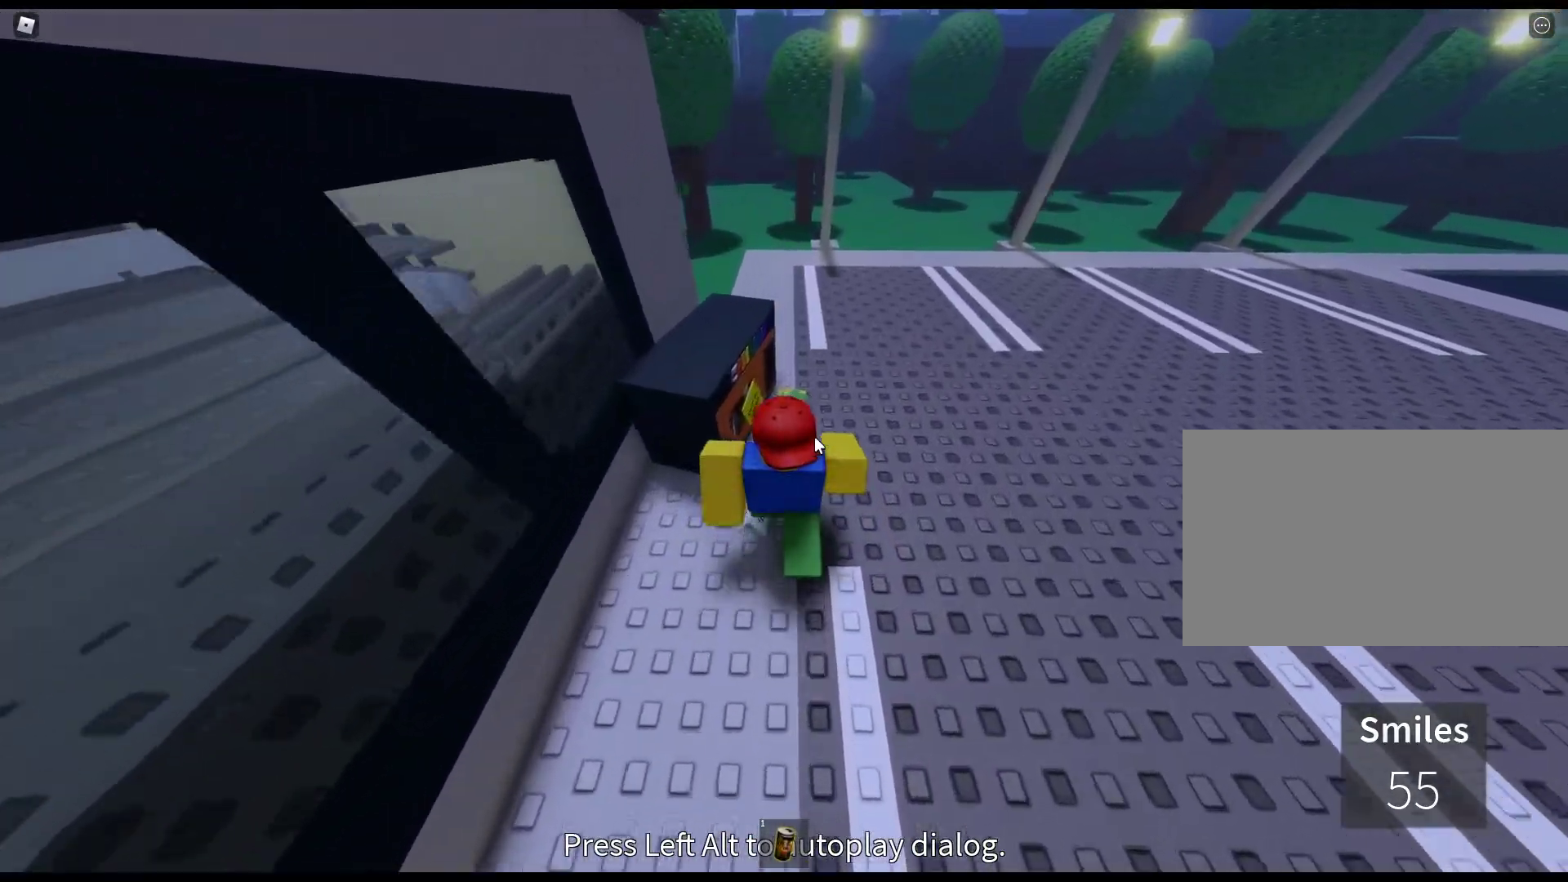
{"keys": ["w"], "mouse": ["right"], "events": [[83, "e", "down"], [167, "e", "up"], [267, "e", "down"], [317, "e", "up"], [450, "e", "down"], [500, "e", "up"]]}
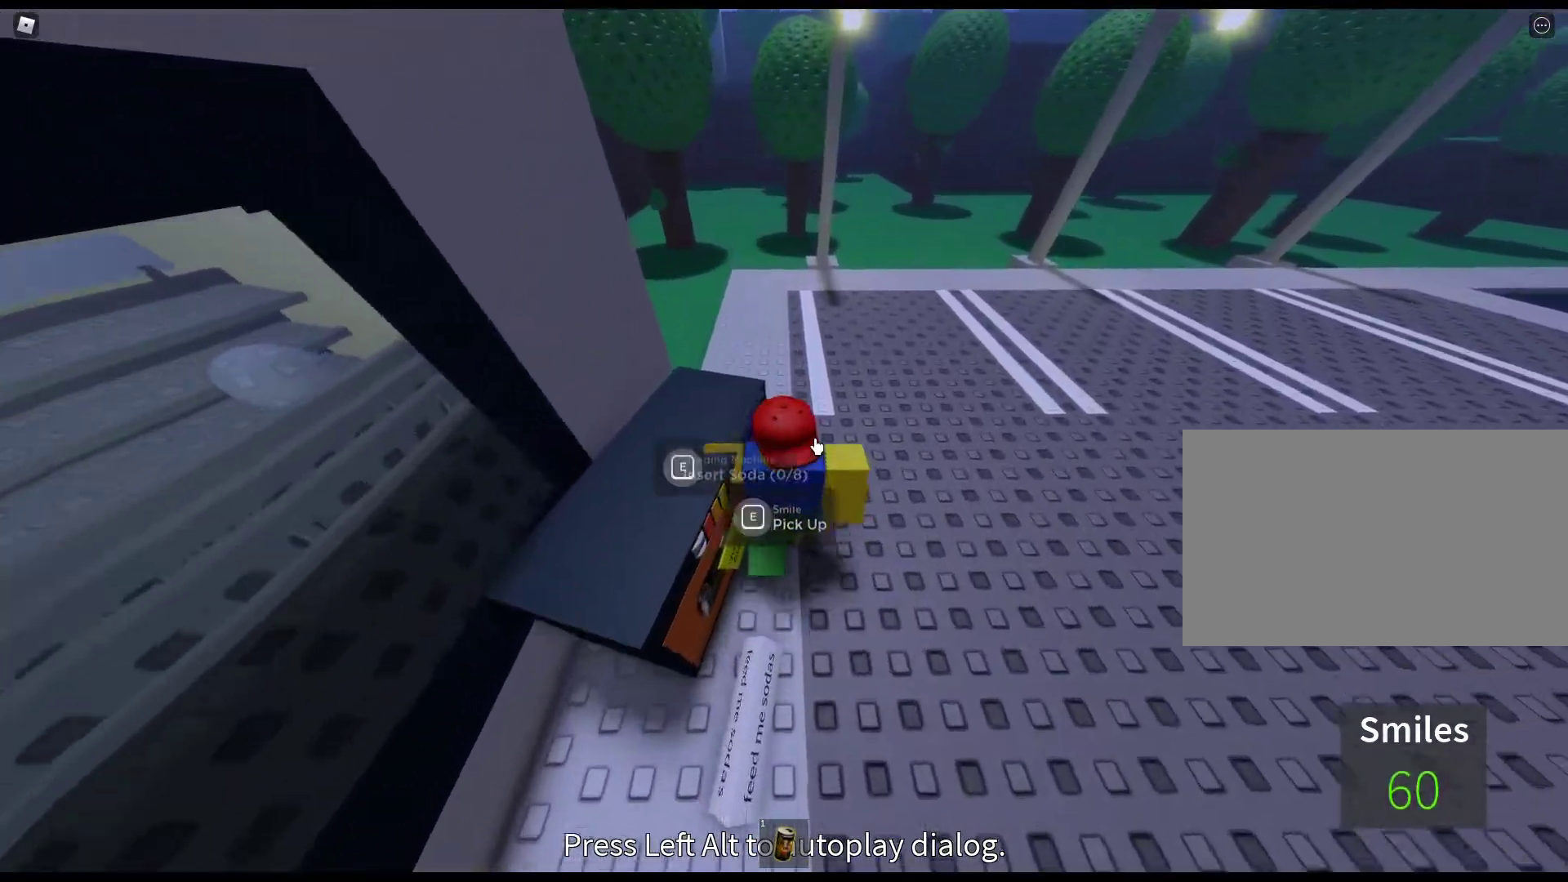
{"keys": ["w"], "mouse": ["right"], "events": [[100, "e", "down"], [183, "e", "up"], [283, "e", "down"], [383, "e", "up"]]}
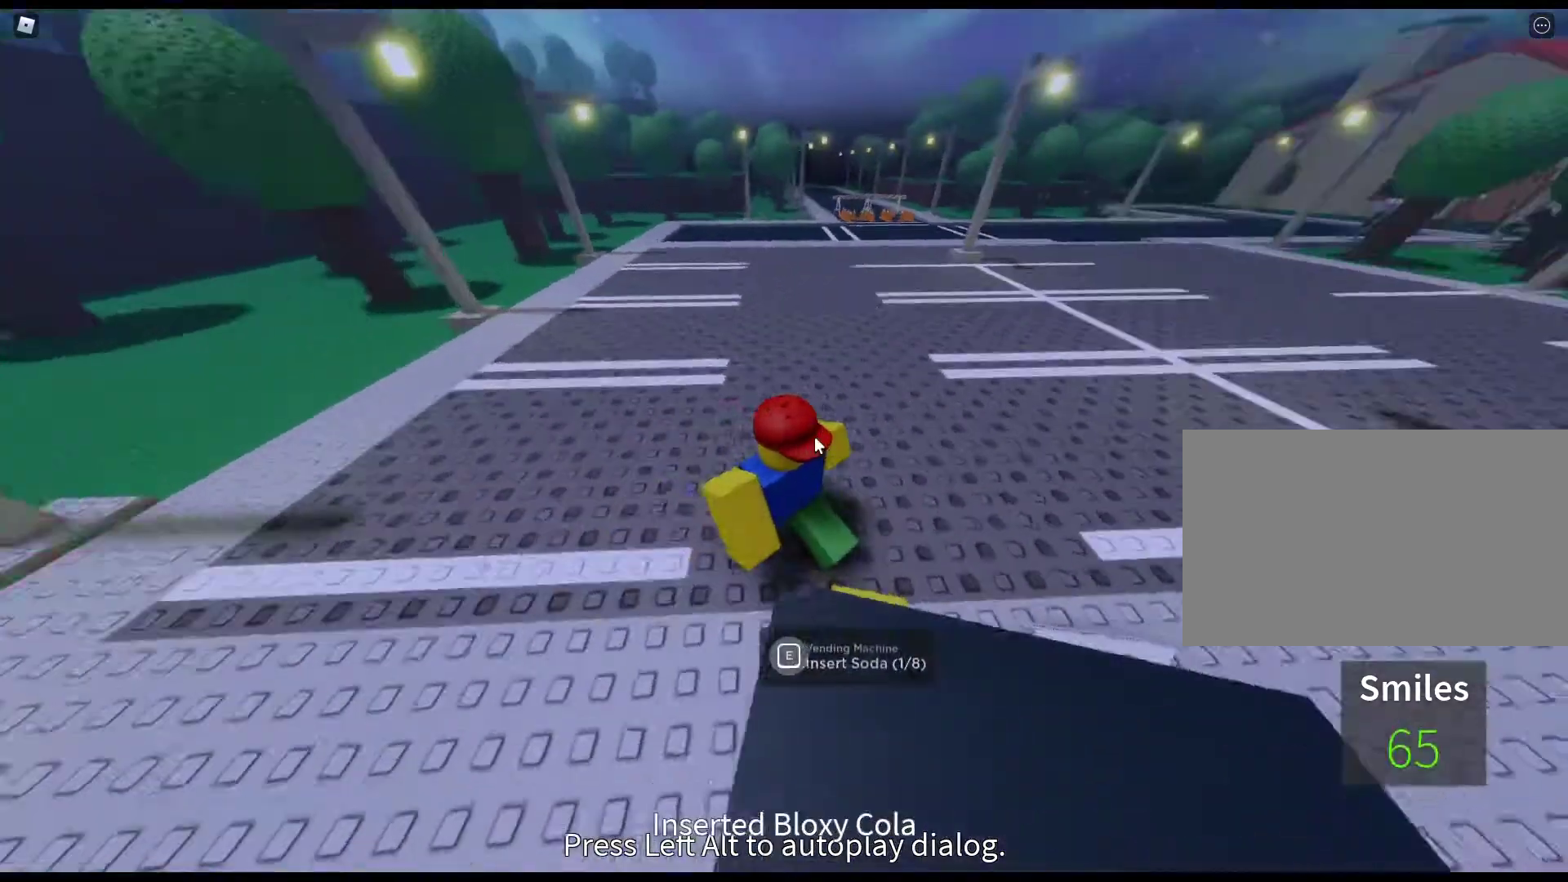
{"keys": ["w"], "mouse": ["right"], "events": [[117, "e", "down"], [200, "e", "up"]]}
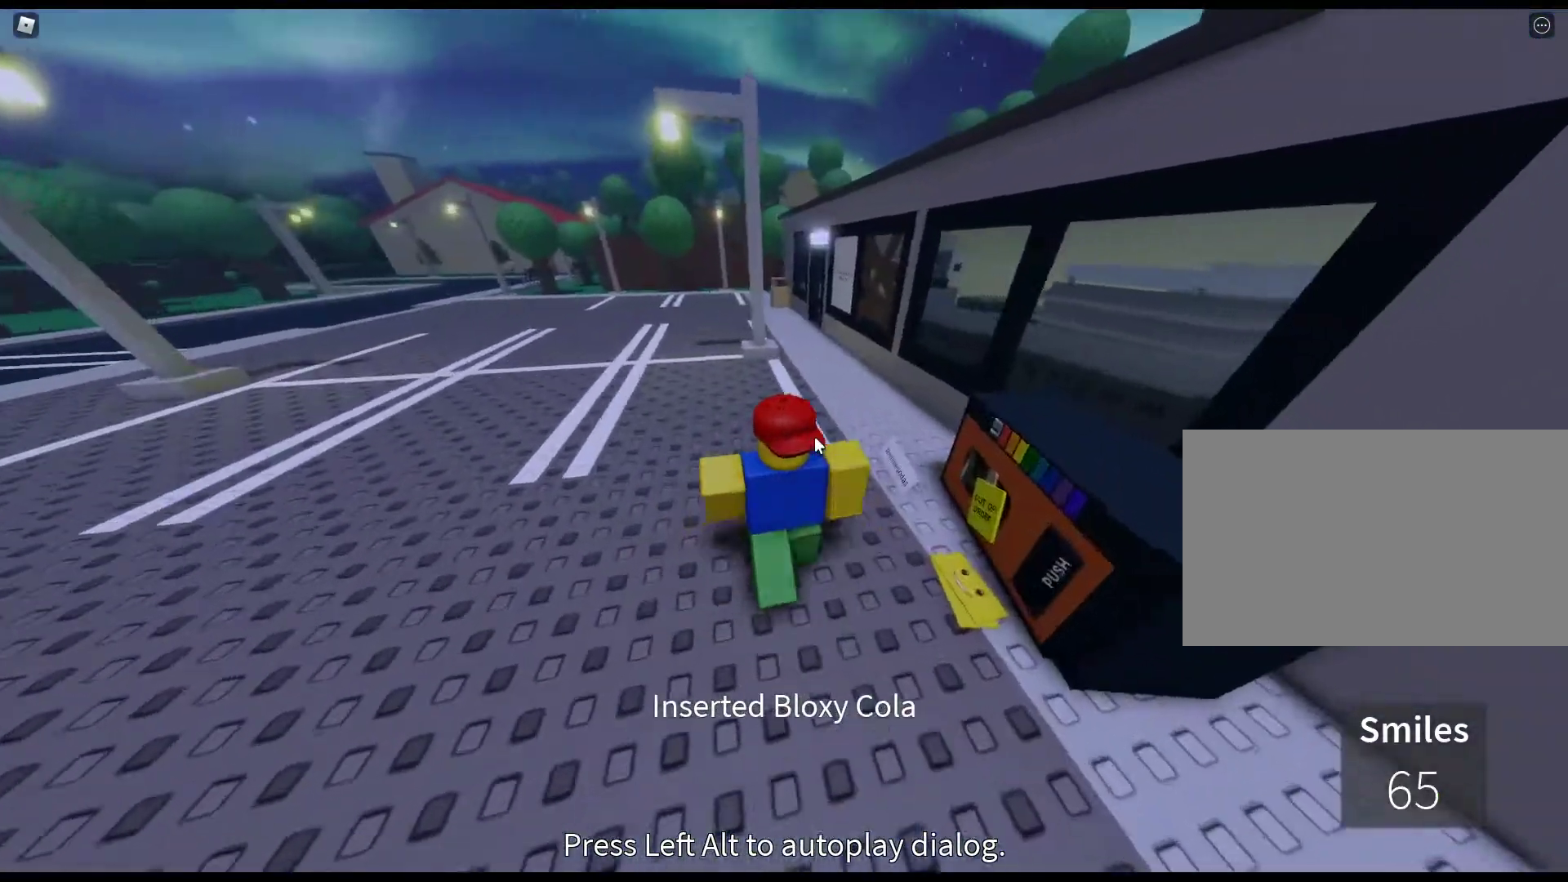
{"keys": ["w"], "mouse": ["right"], "events": []}
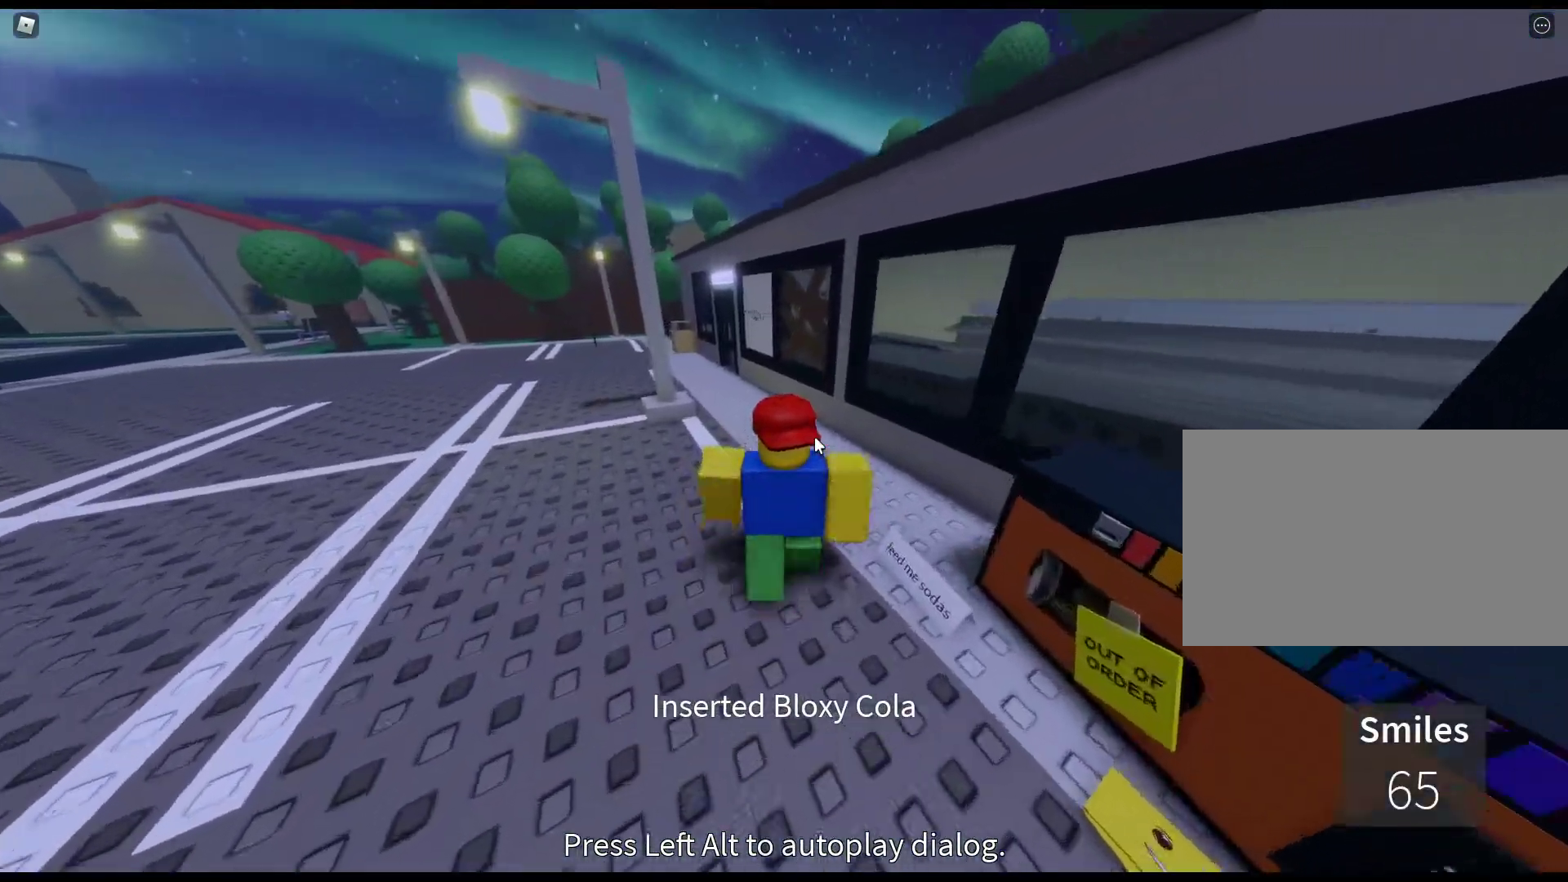
{"keys": ["w"], "mouse": ["right"], "events": []}
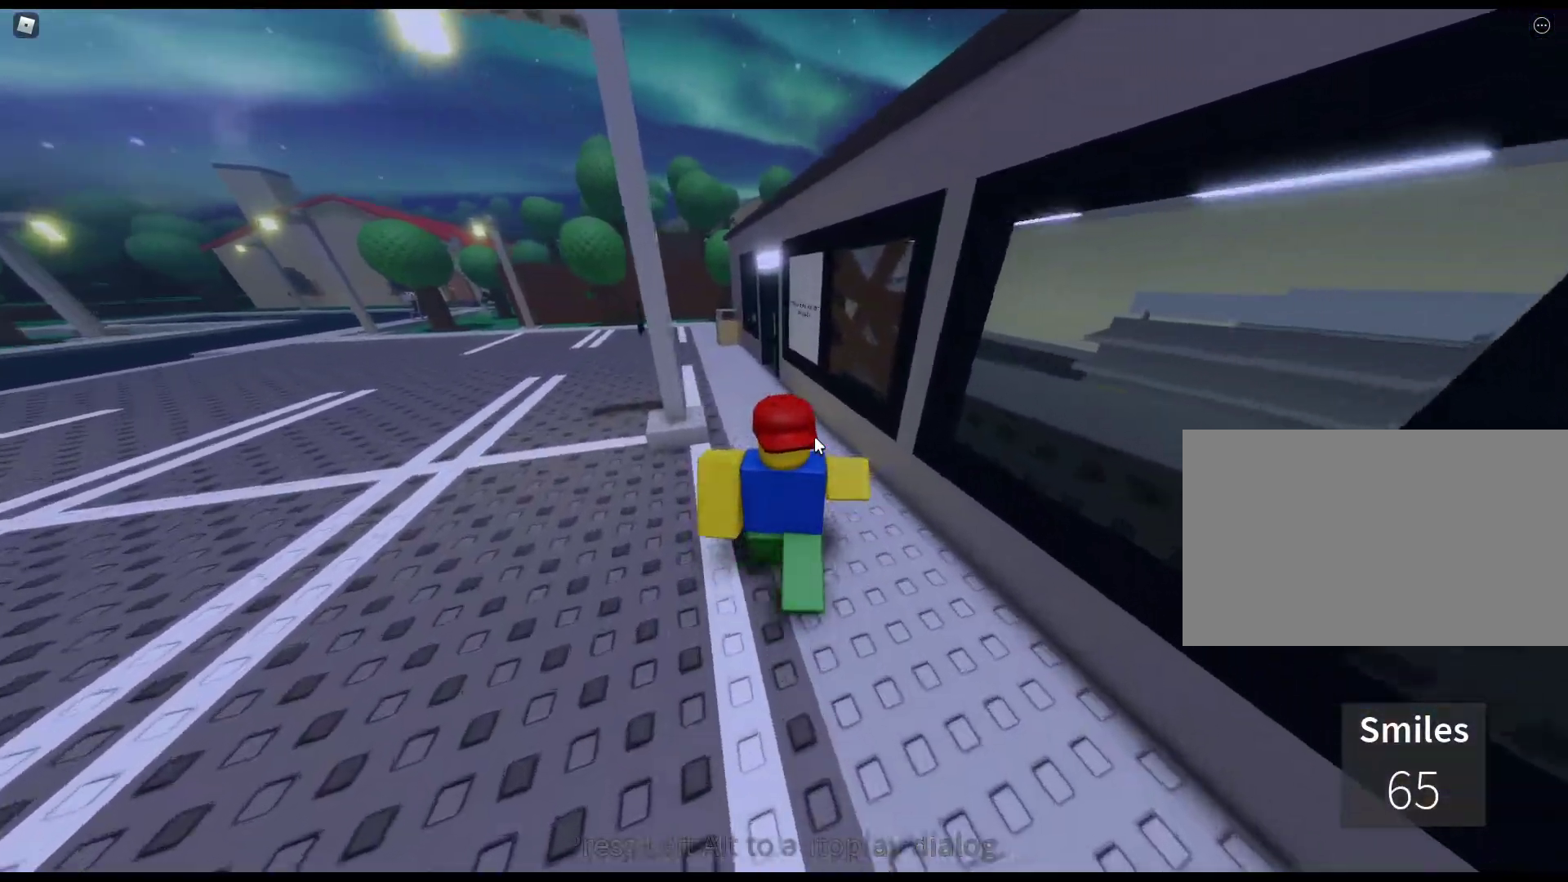
{"keys": ["w"], "mouse": ["right"], "events": []}
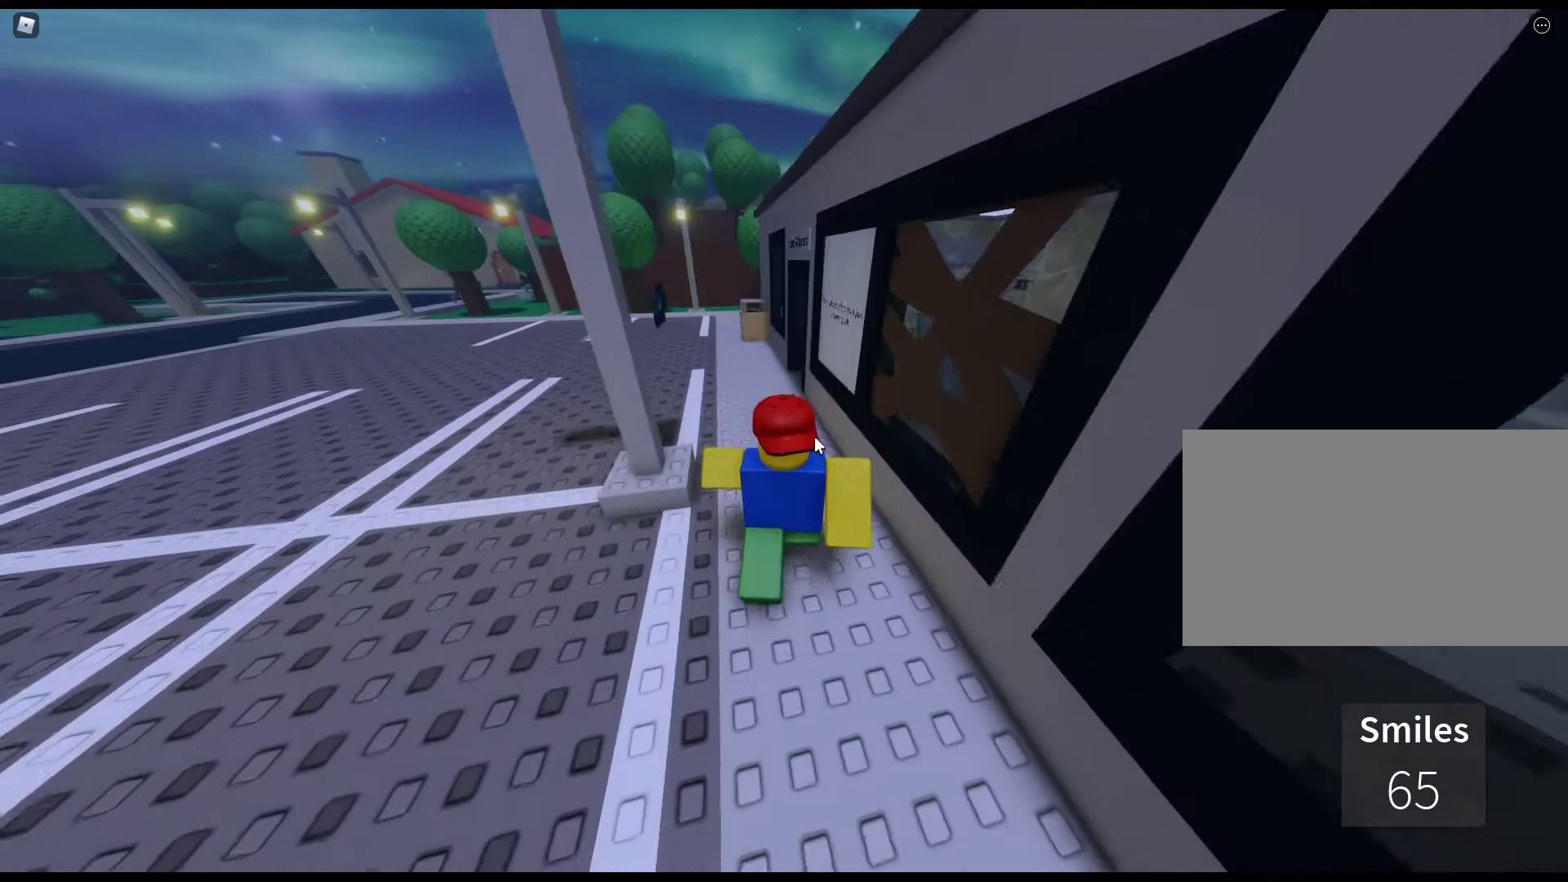
{"keys": ["w"], "mouse": ["right"], "events": [[167, "e", "down"], [267, "e", "up"], [400, "e", "down"], [450, "e", "up"]]}
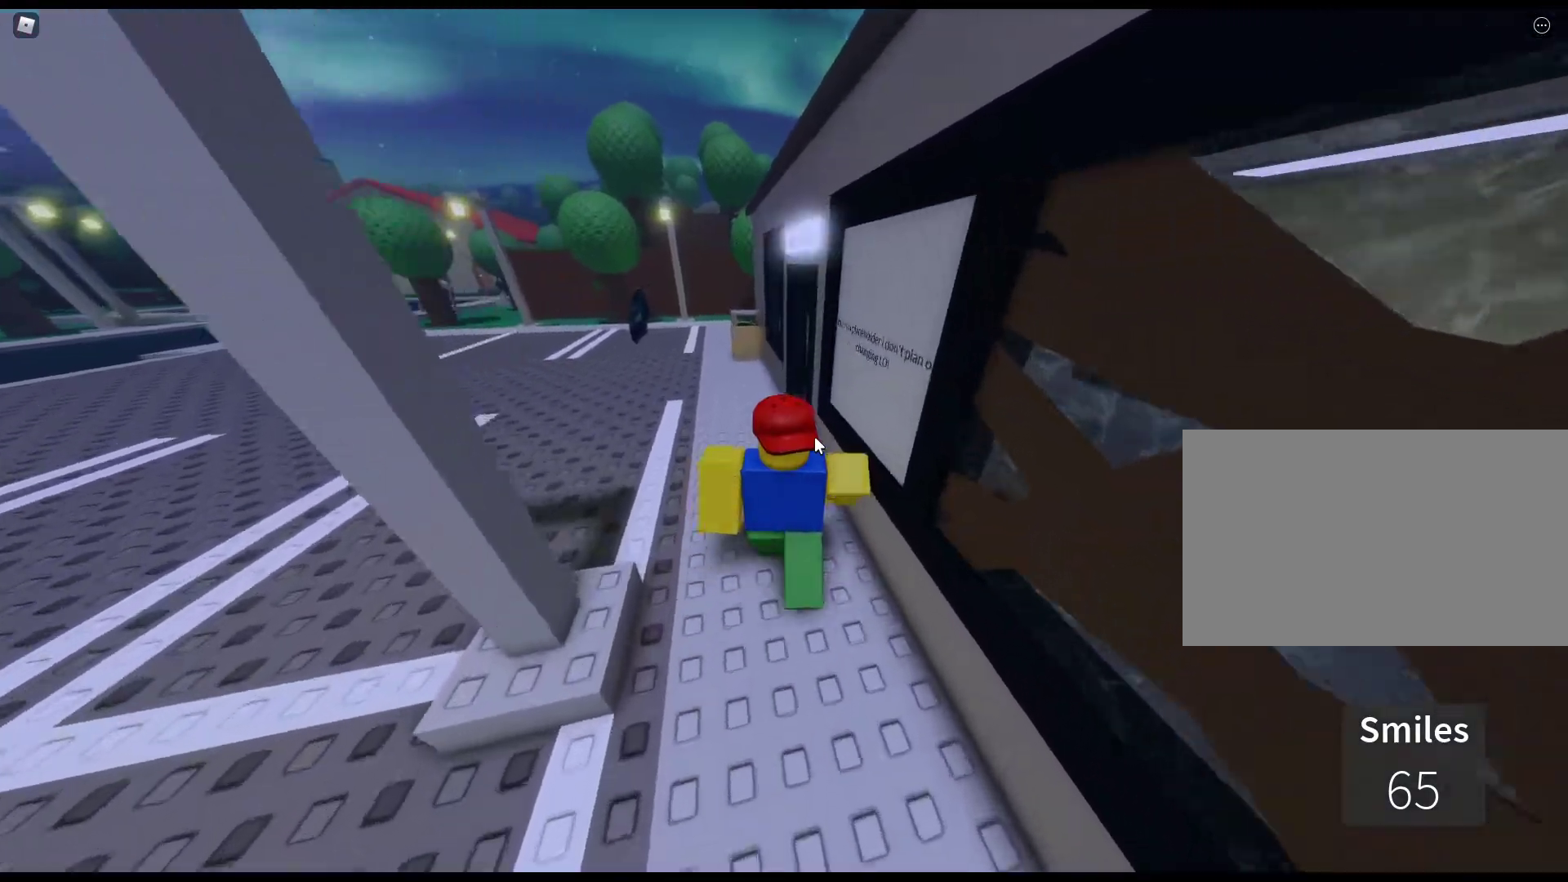
{"keys": ["w"], "mouse": [], "events": [[50, "e", "down"], [133, "e", "up"], [233, "e", "down"], [333, "e", "up"], [383, "mouse_right", "up"]]}
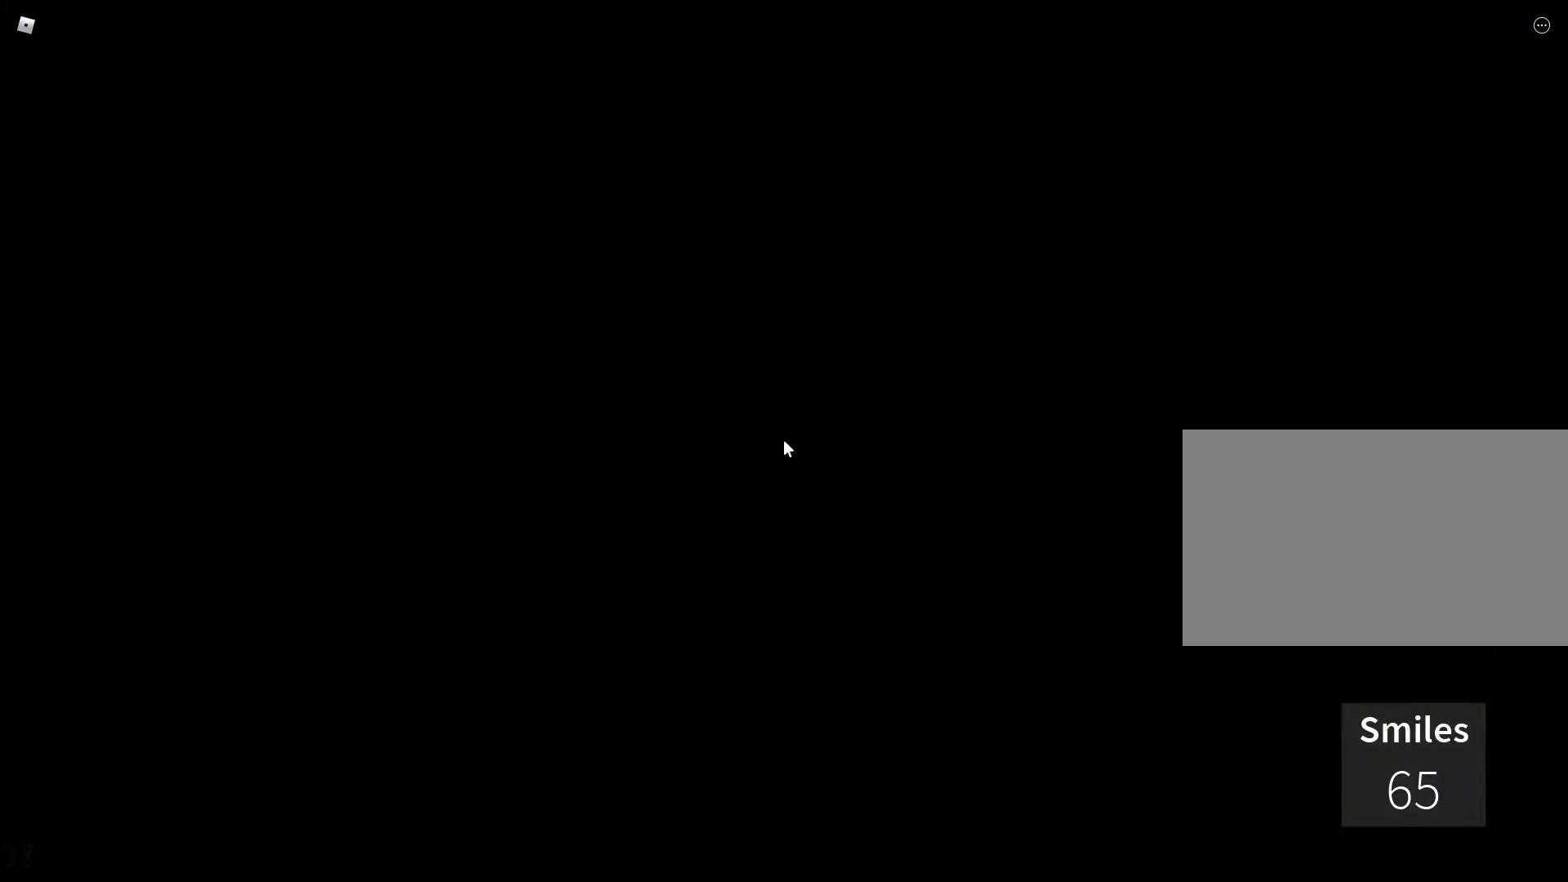
{"keys": ["w"], "mouse": [], "events": []}
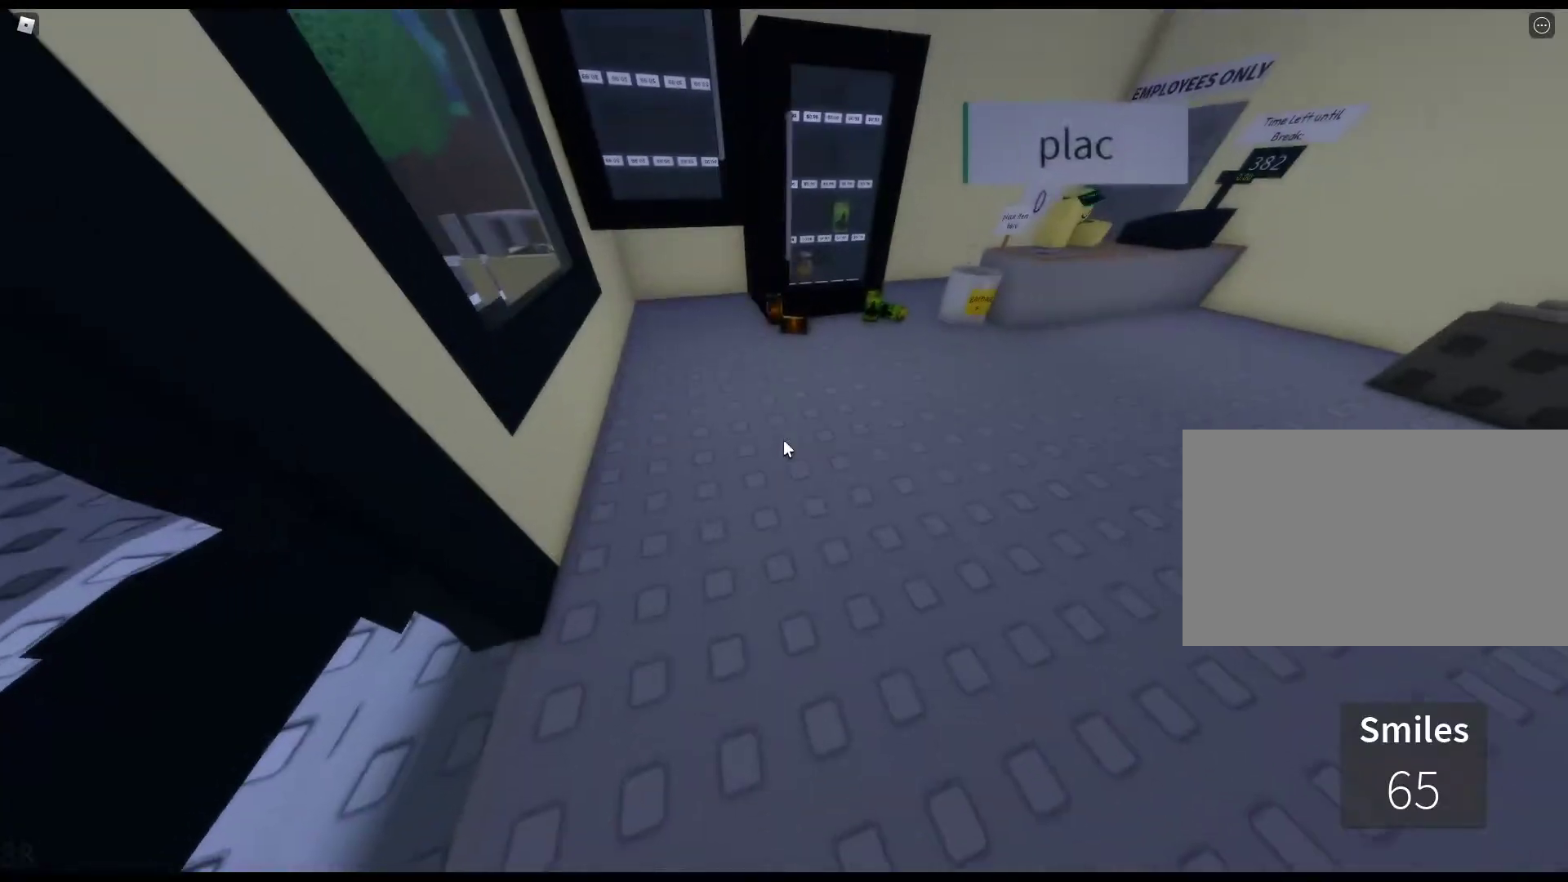
{"keys": ["w"], "mouse": [], "events": []}
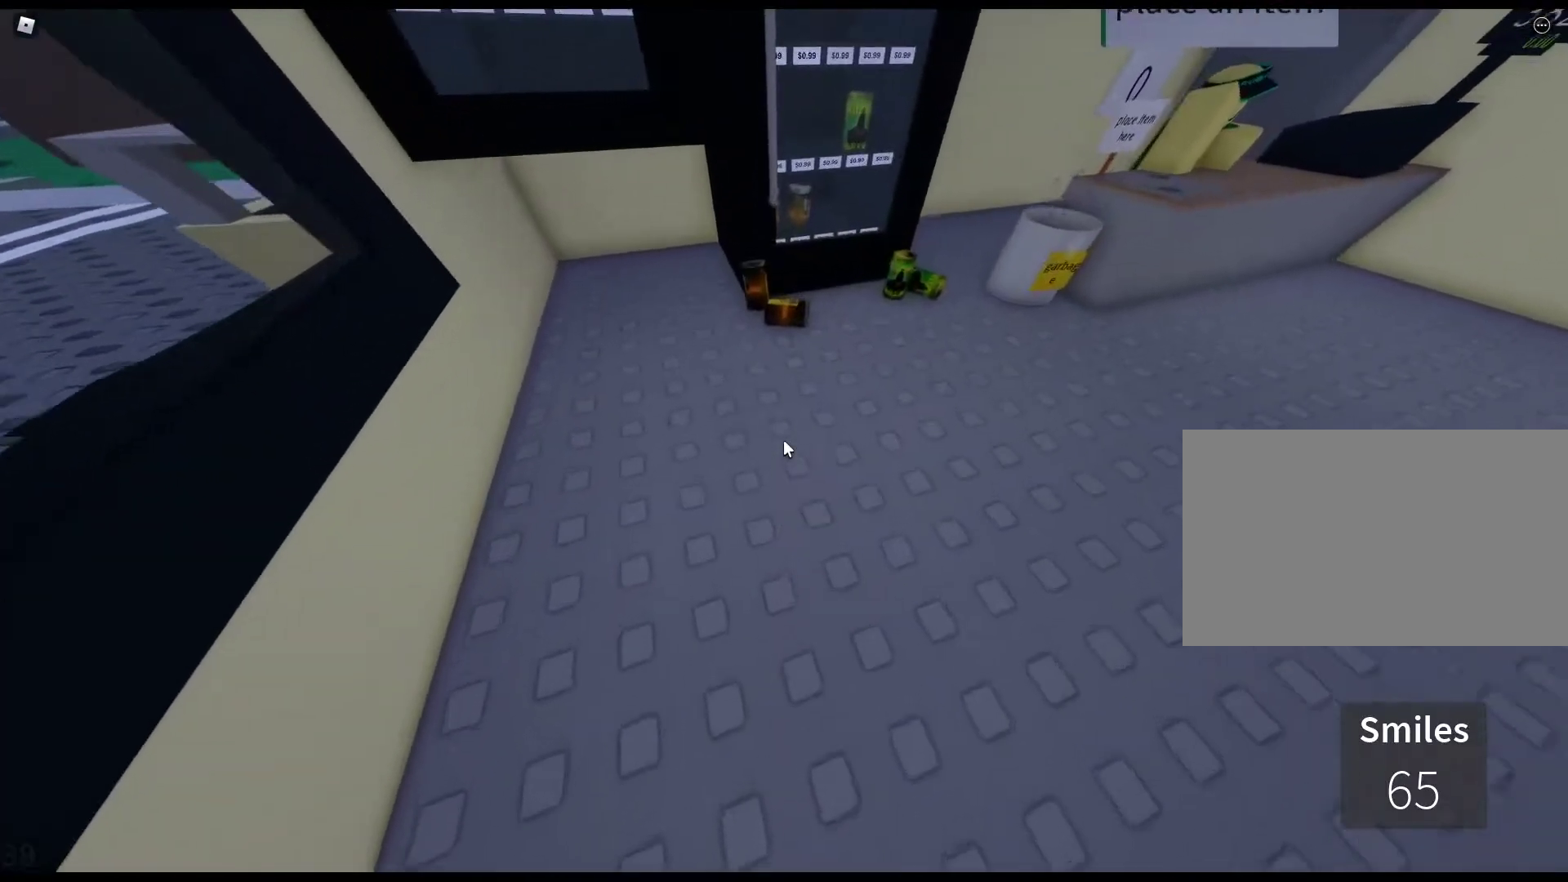
{"keys": ["e", "w"], "mouse": [], "events": [[467, "e", "down"]]}
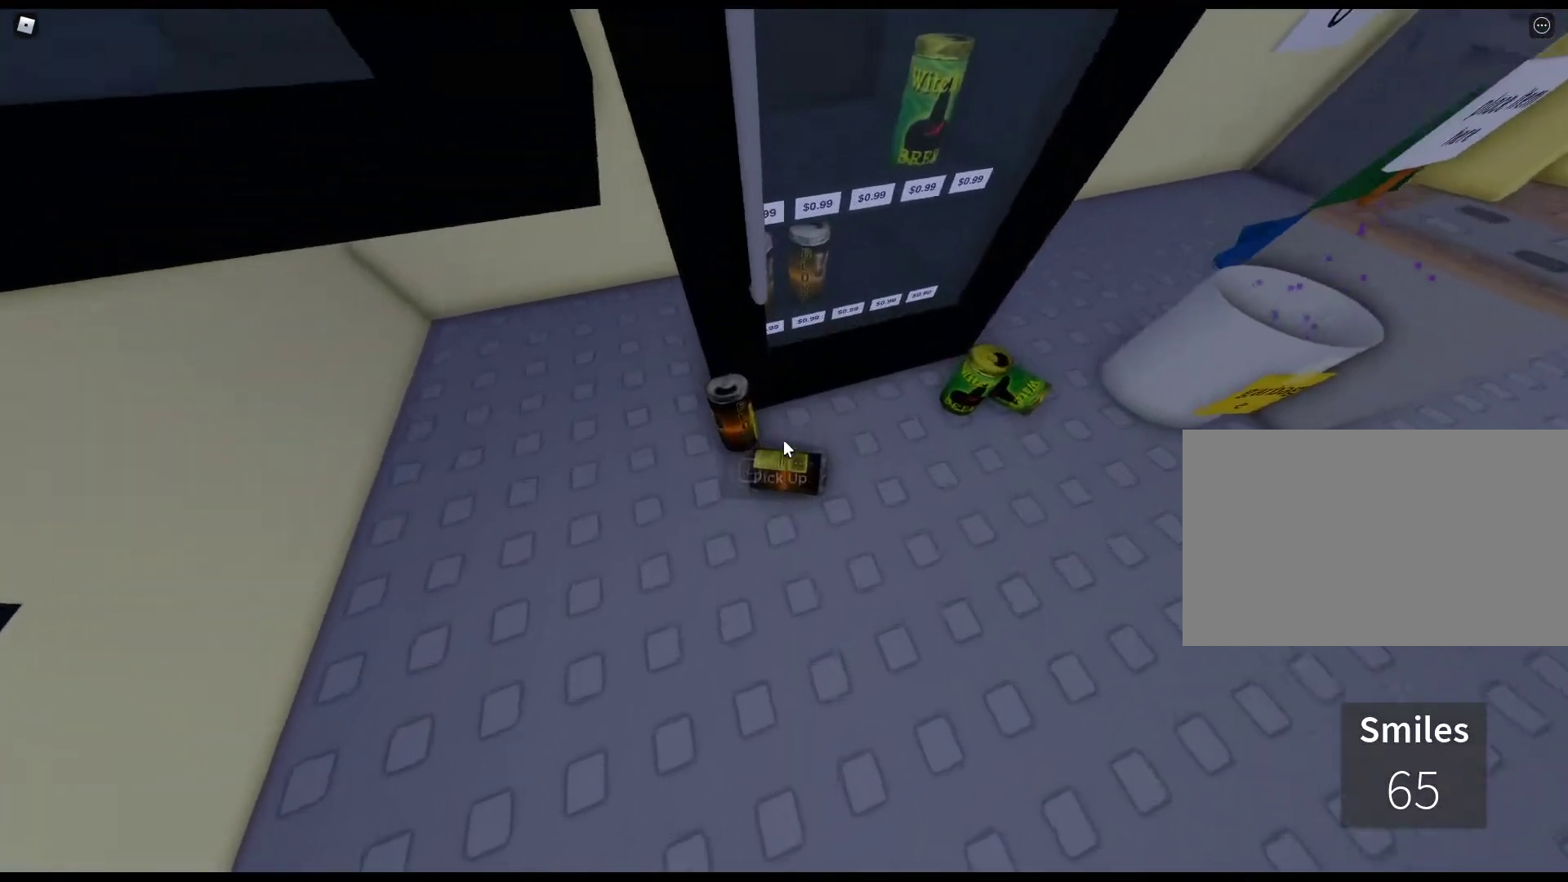
{"keys": ["w"], "mouse": [], "events": [[117, "e", "up"]]}